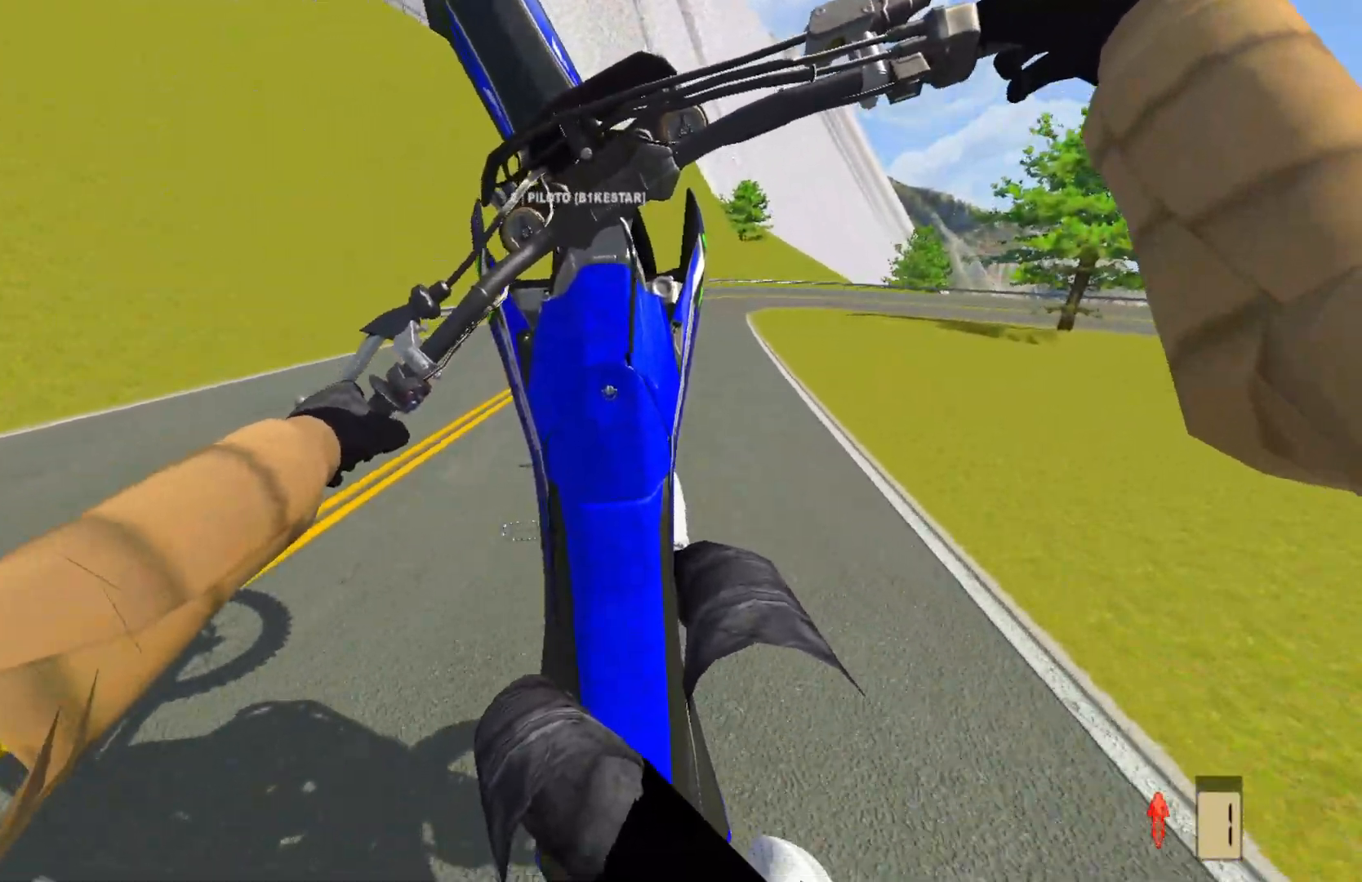
Gameplay with a controller (PlayStation layout); each line is a JSON object with the inputs held at the frame after it. "events" lists button and stick changes between this image and that frame as [ms after this image, input, new state], when the widget could be followed in between.
{"buttons": ["R2"], "left_stick": "up-right", "right_stick": "center", "events": [[100, "L2", "down"], [383, "L2", "up"], [483, "R2", "down"]]}
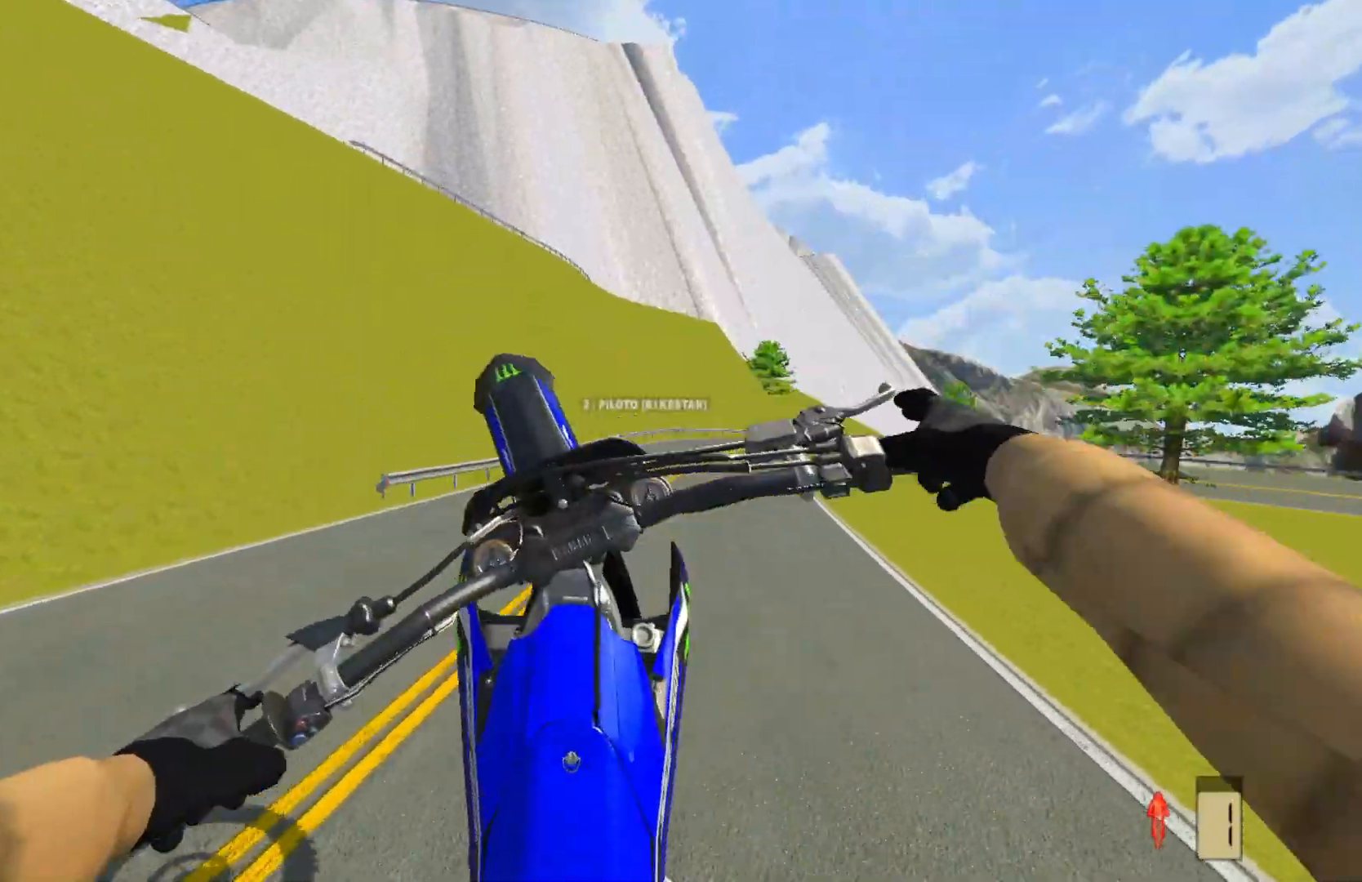
{"buttons": ["R2"], "left_stick": "center", "right_stick": "center", "events": [[133, "left_stick", "center"]]}
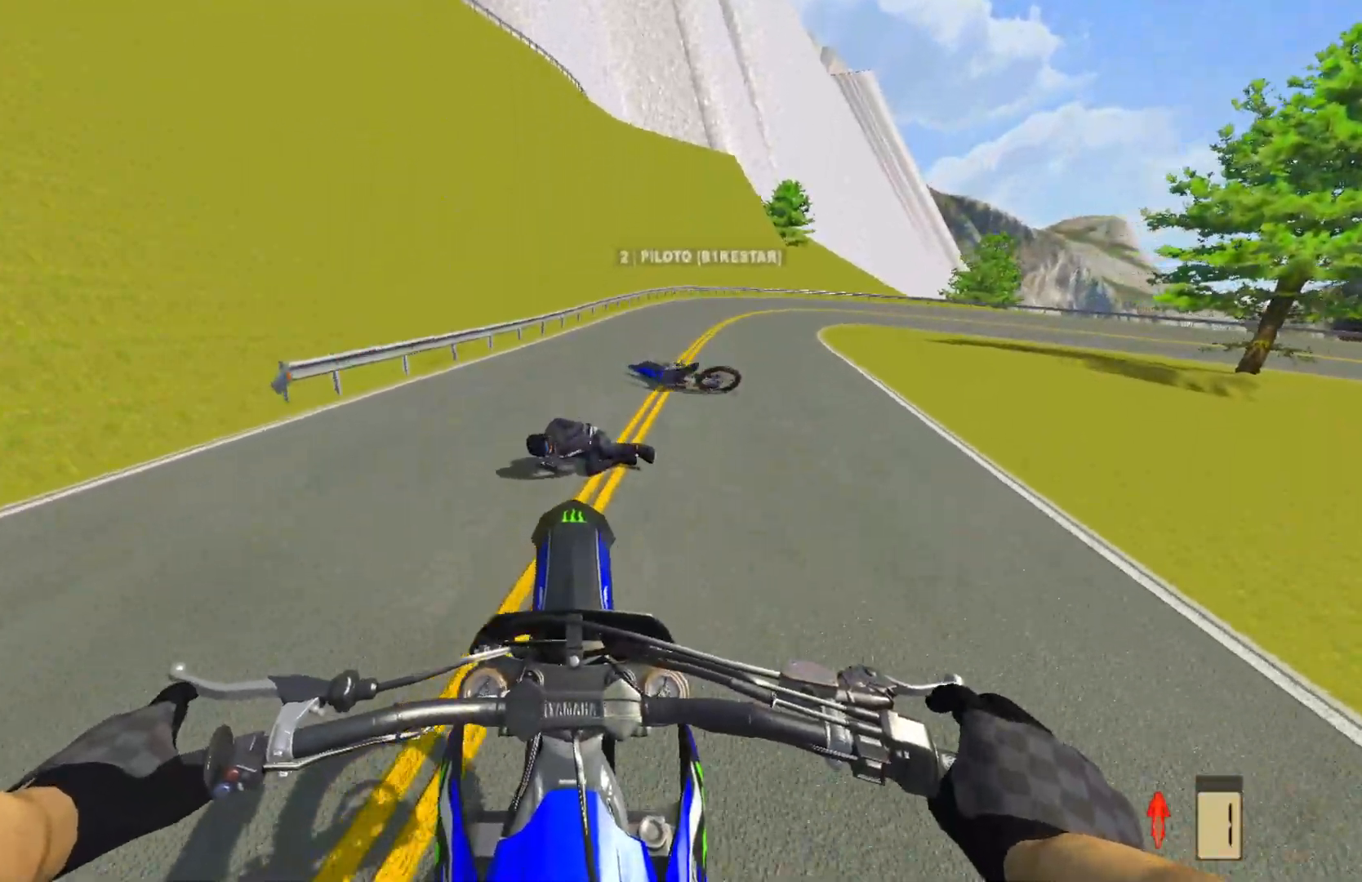
{"buttons": [], "left_stick": "right", "right_stick": "center", "events": [[217, "left_stick", "right"], [450, "R2", "up"]]}
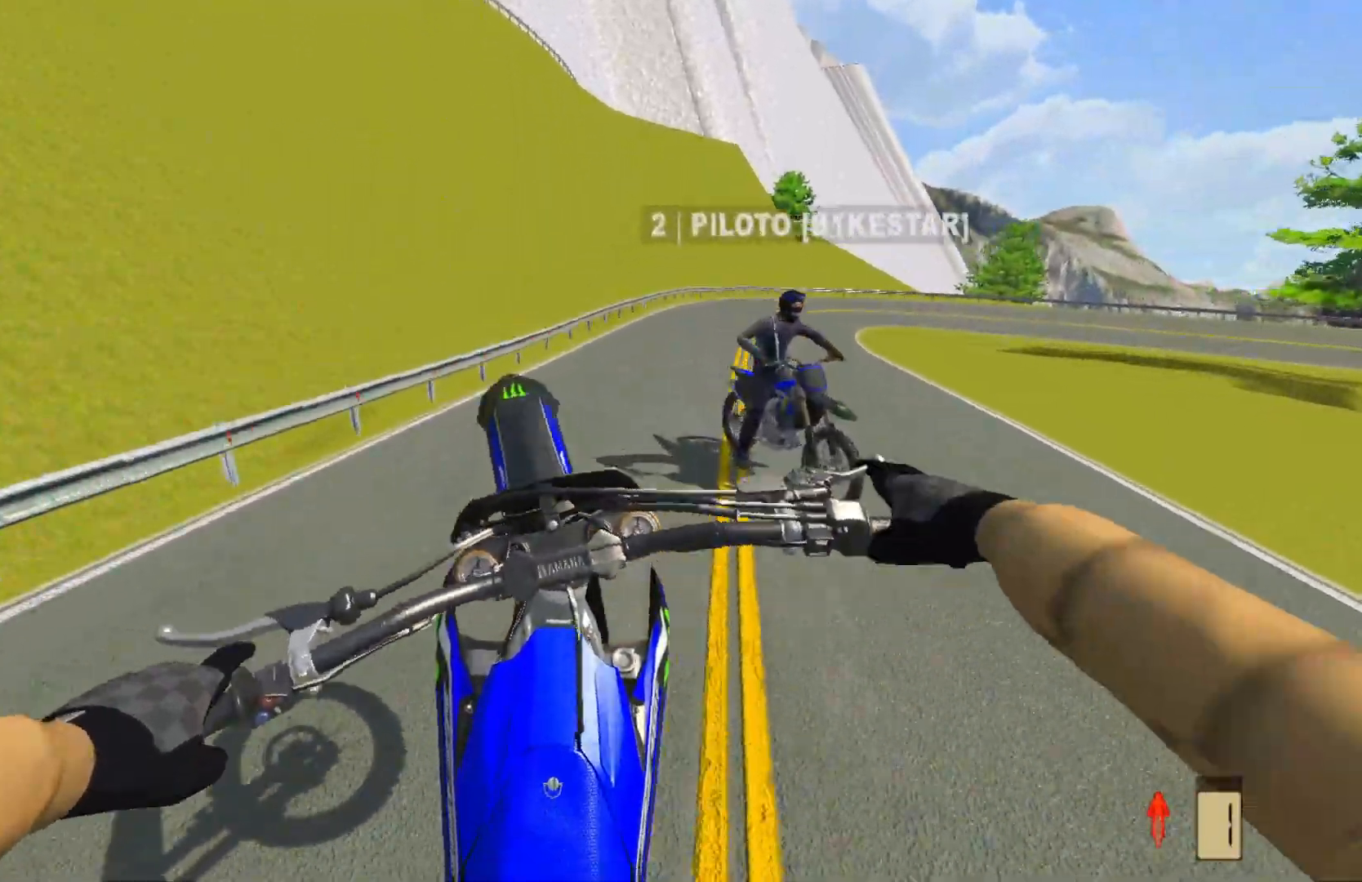
{"buttons": ["R2"], "left_stick": "right", "right_stick": "center", "events": [[50, "R2", "down"]]}
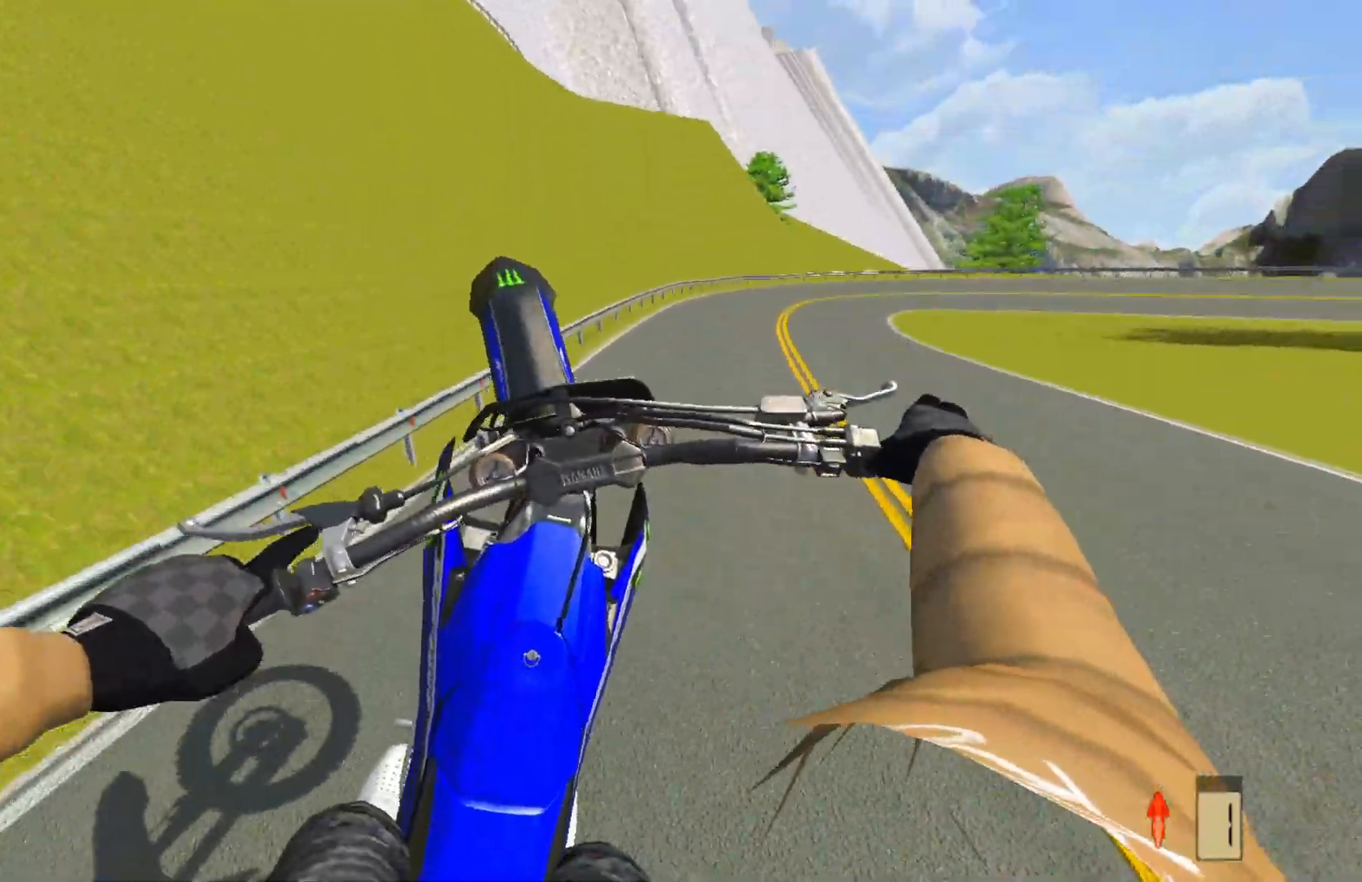
{"buttons": ["R2"], "left_stick": "right", "right_stick": "center", "events": []}
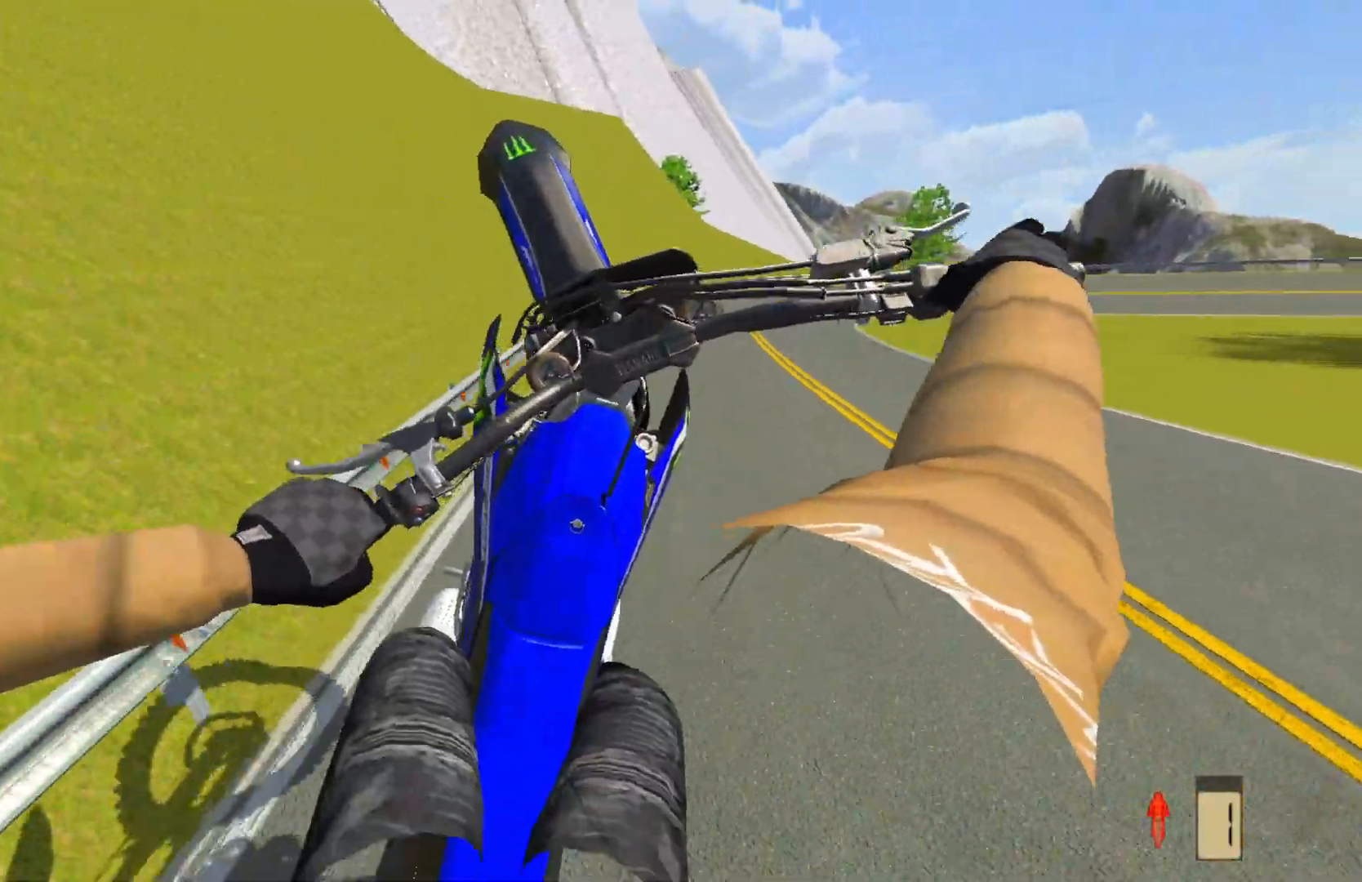
{"buttons": ["L2"], "left_stick": "right", "right_stick": "center", "events": [[83, "R2", "up"], [250, "L2", "down"], [367, "L2", "up"], [483, "L2", "down"]]}
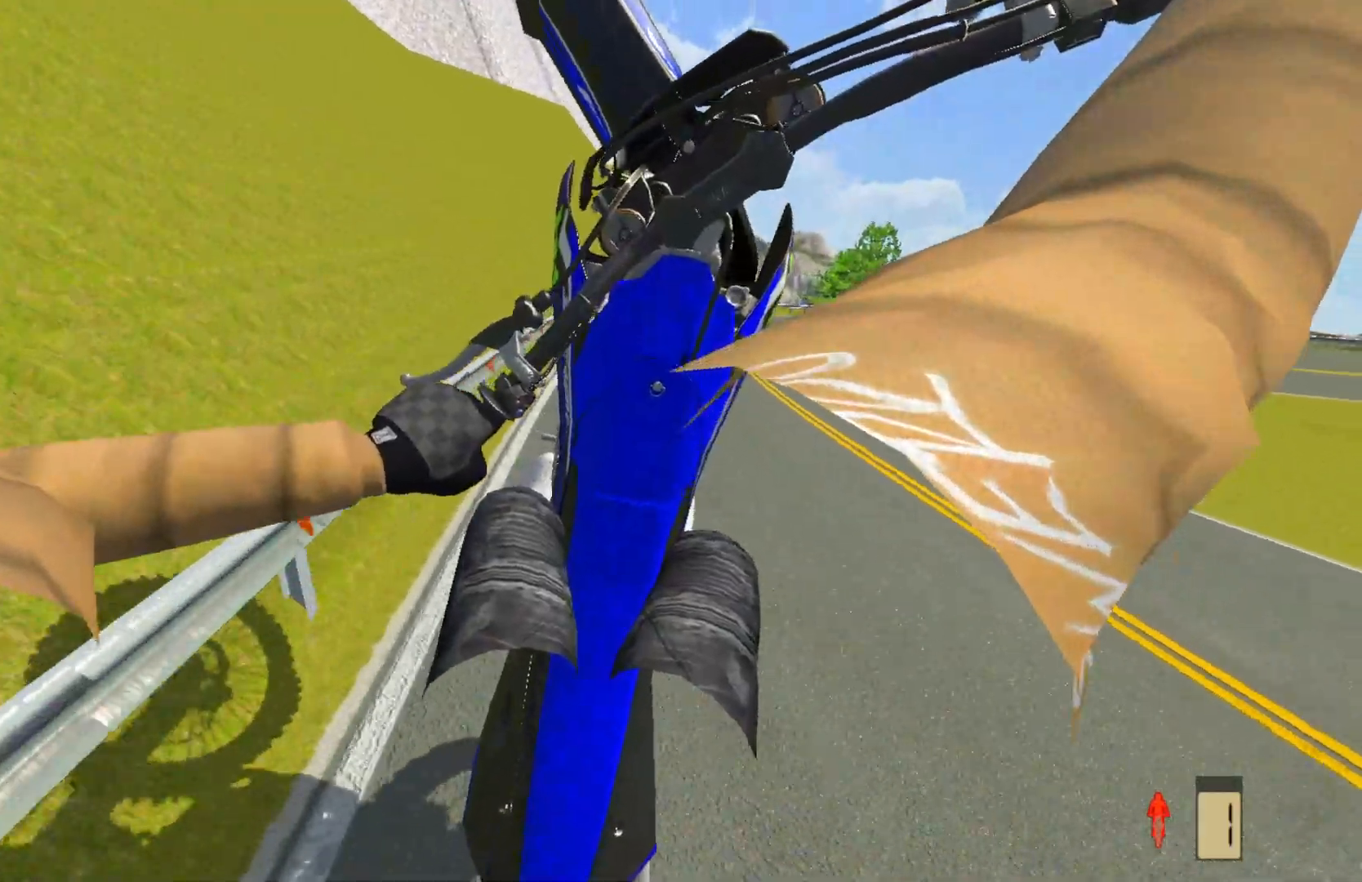
{"buttons": ["L2"], "left_stick": "right", "right_stick": "center", "events": []}
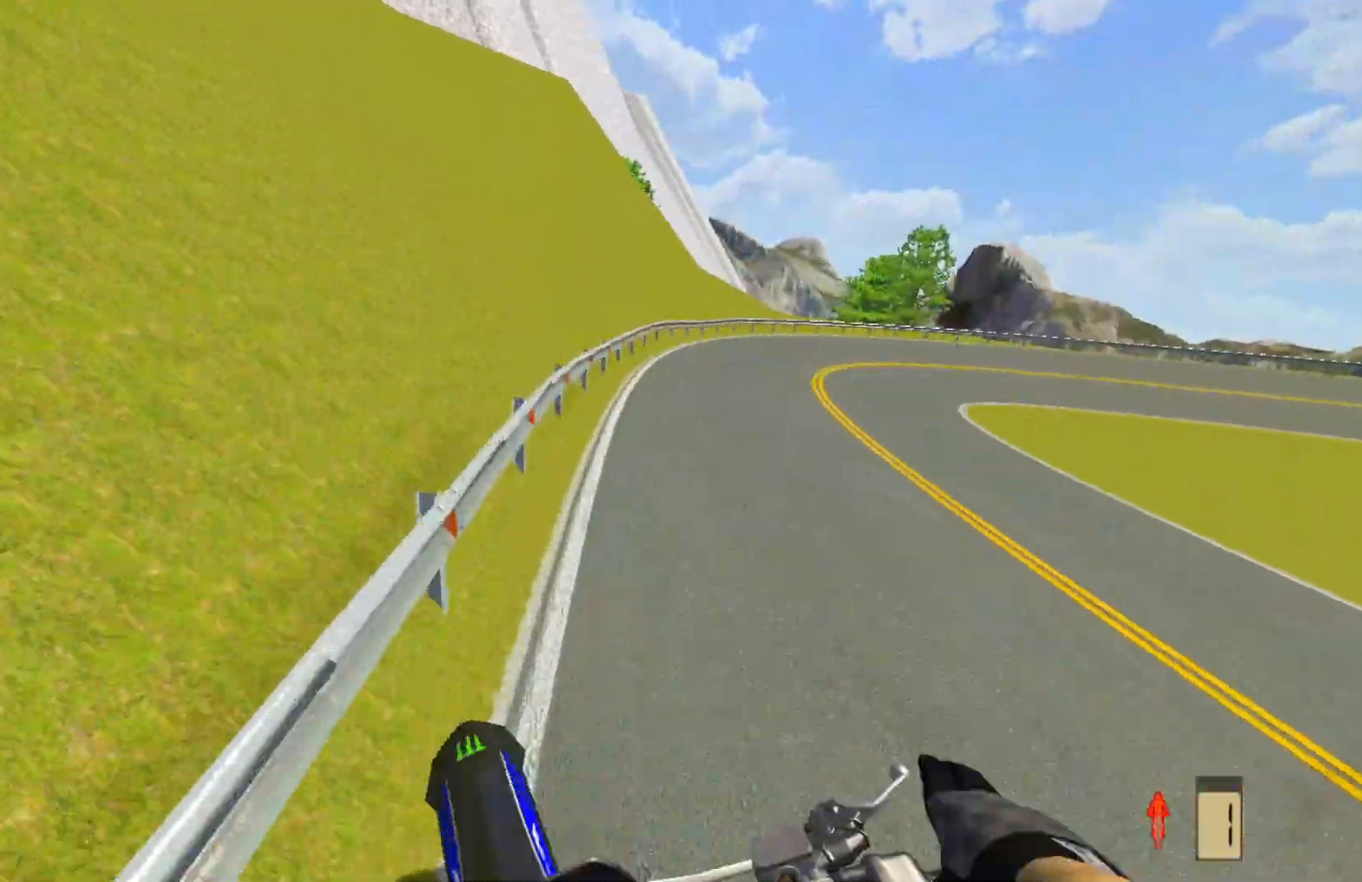
{"buttons": ["L2"], "left_stick": "center", "right_stick": "center", "events": [[350, "left_stick", "up-right"], [467, "left_stick", "center"]]}
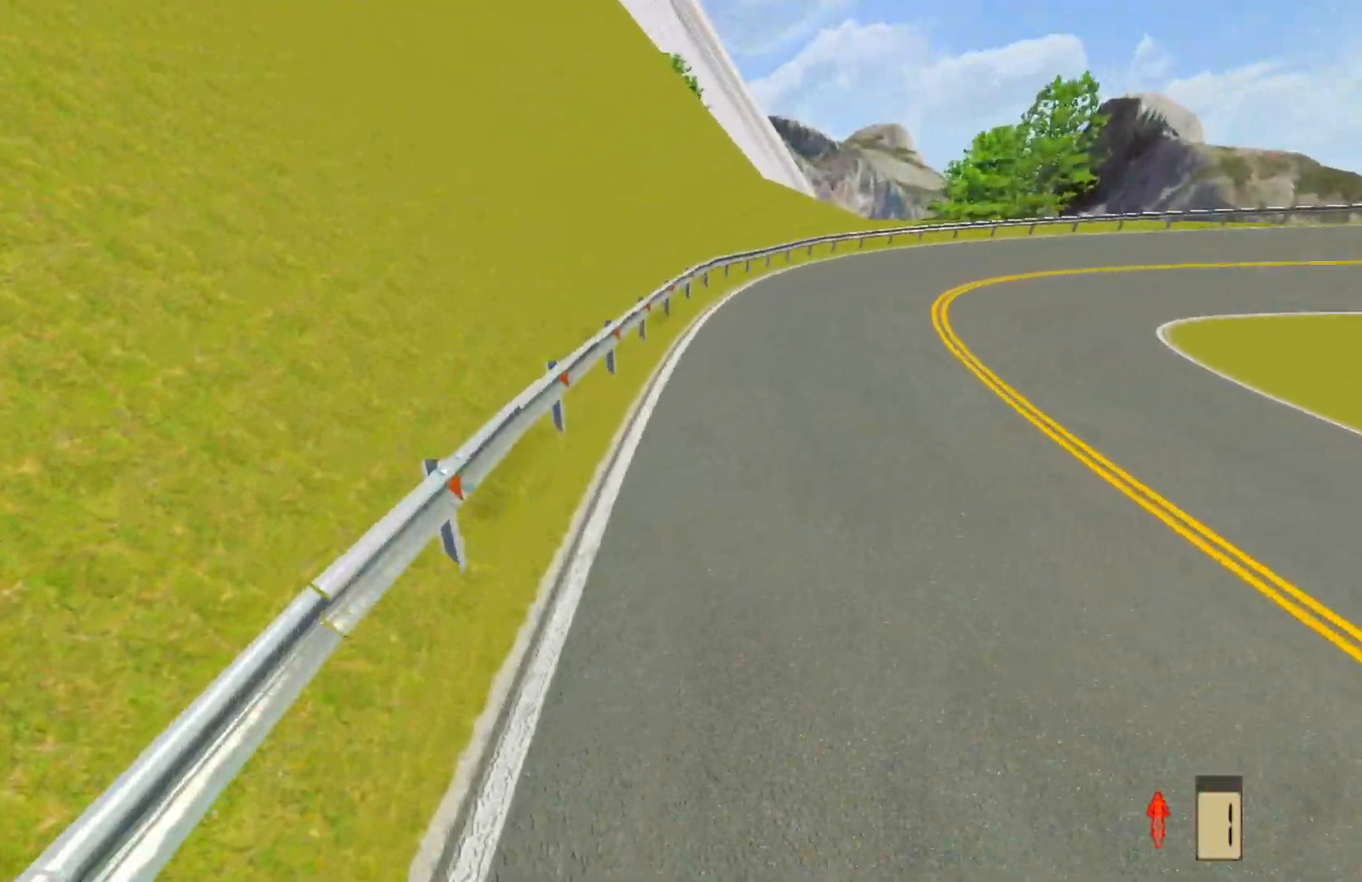
{"buttons": [], "left_stick": "center", "right_stick": "center", "events": [[50, "L2", "up"]]}
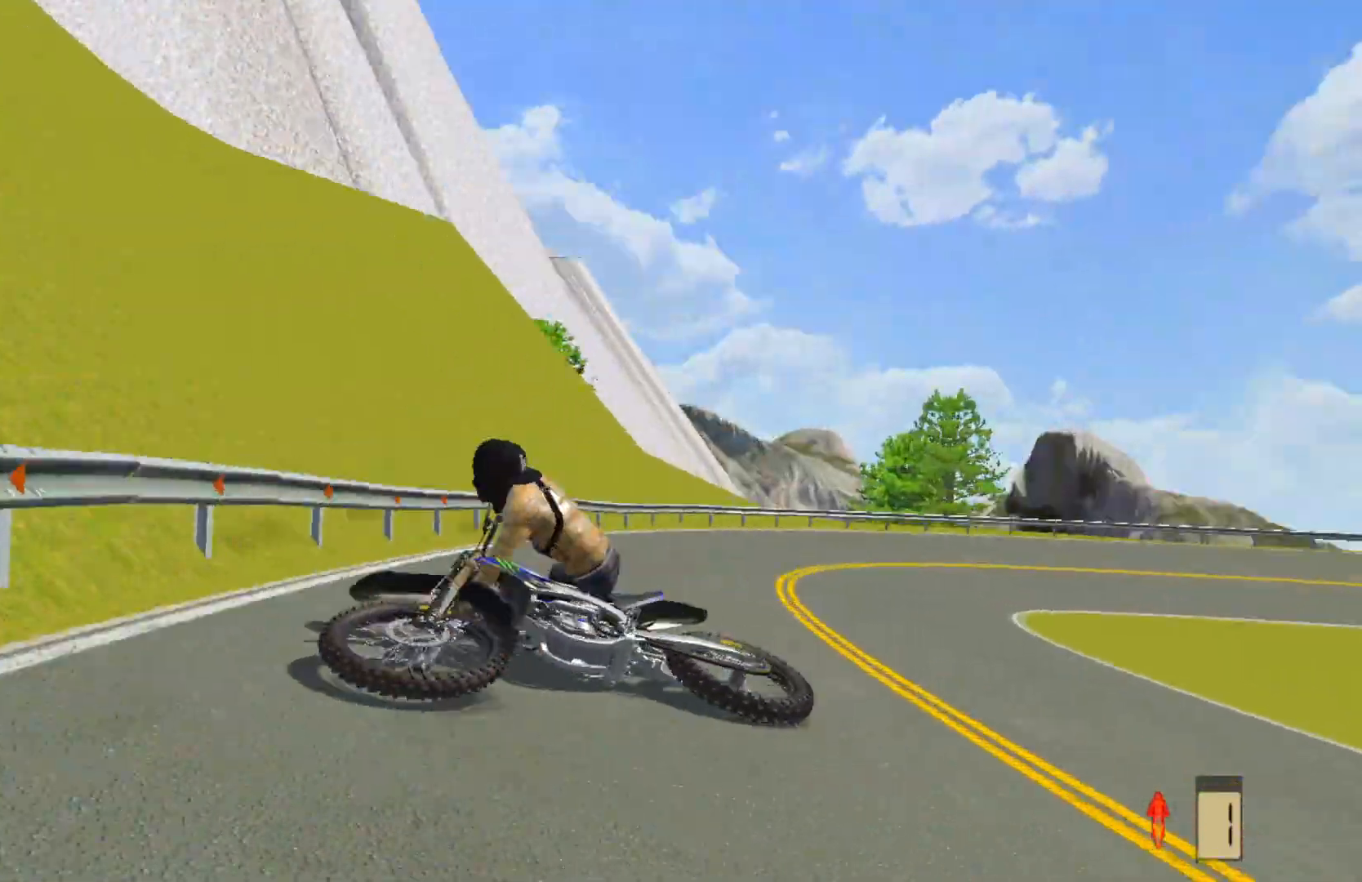
{"buttons": [], "left_stick": "center", "right_stick": "center", "events": [[100, "SELECT", "down"], [233, "SELECT", "up"], [333, "SELECT", "down"], [433, "SELECT", "up"]]}
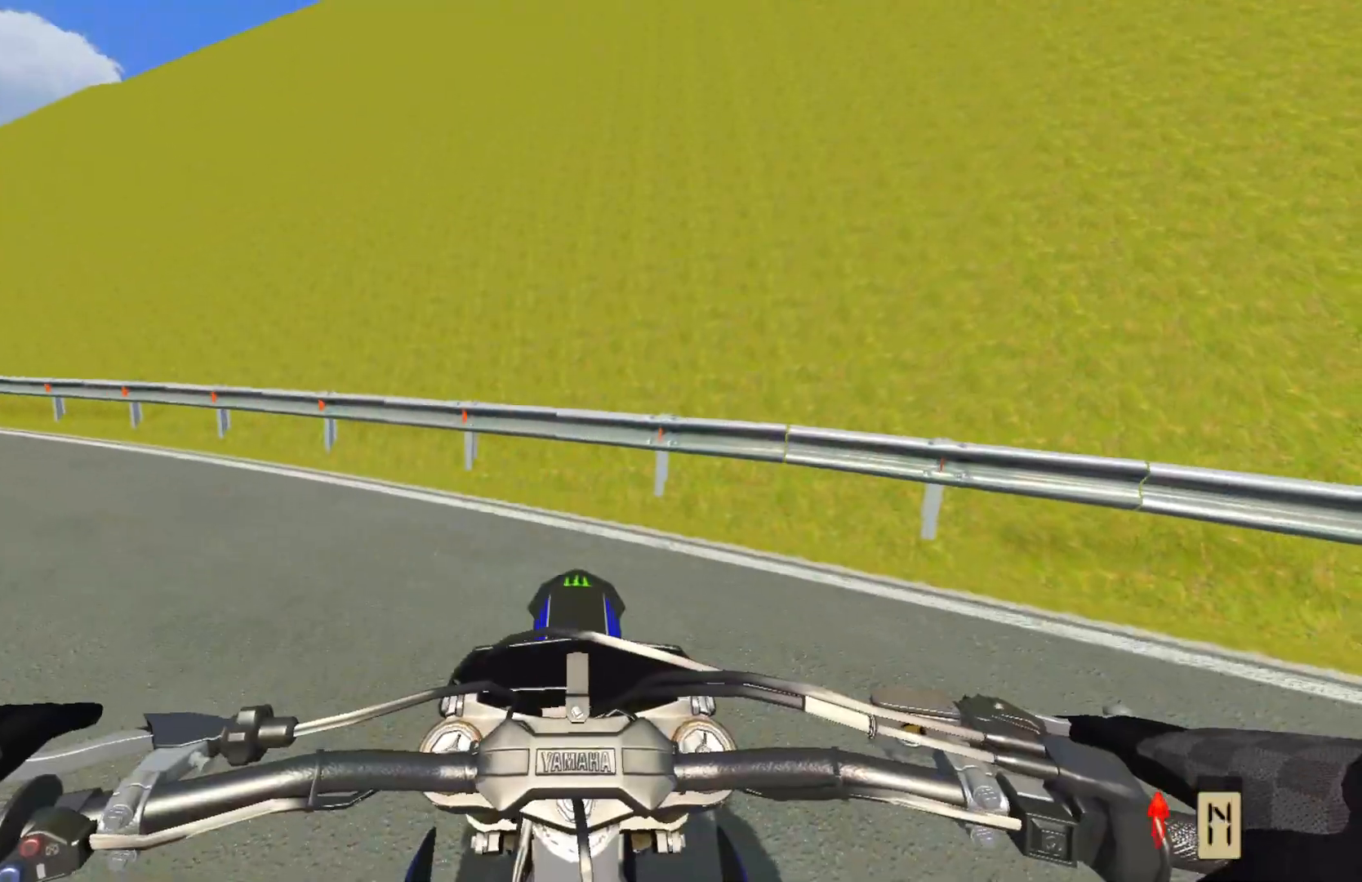
{"buttons": [], "left_stick": "right", "right_stick": "up", "events": [[50, "L1", "down"], [83, "right_stick", "up"], [150, "L1", "up"], [150, "left_stick", "right"]]}
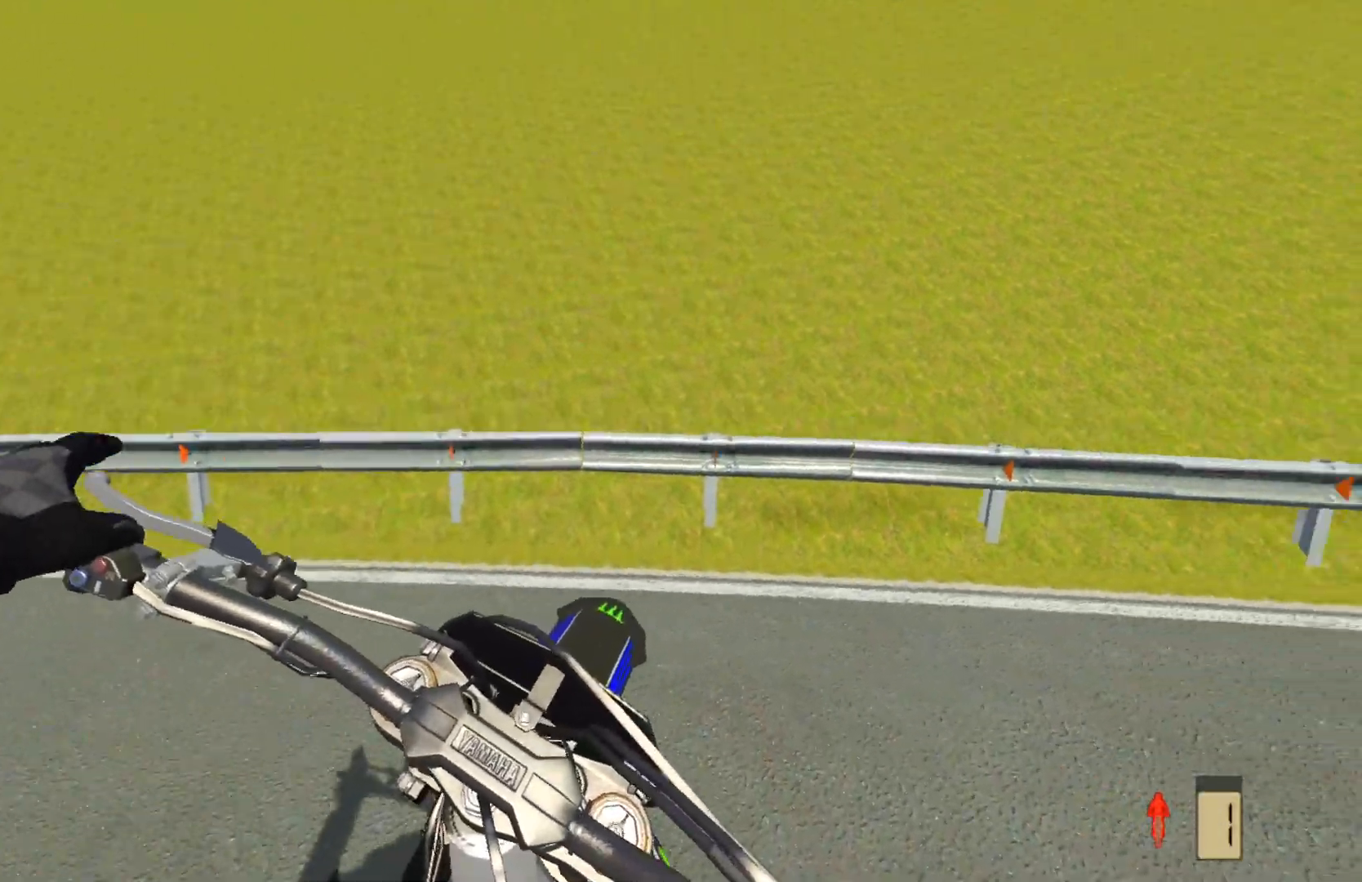
{"buttons": [], "left_stick": "right", "right_stick": "up", "events": []}
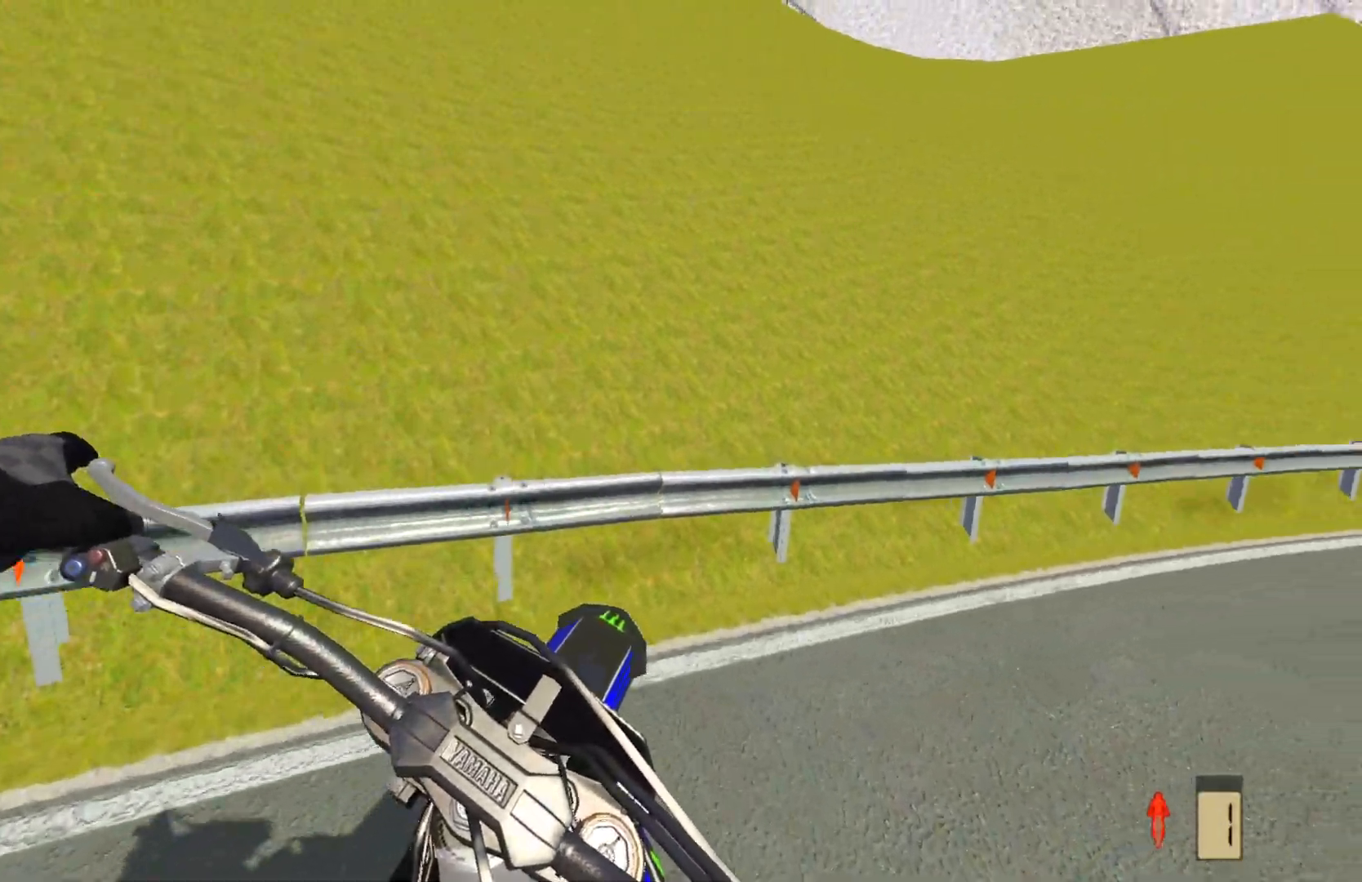
{"buttons": [], "left_stick": "right", "right_stick": "up", "events": []}
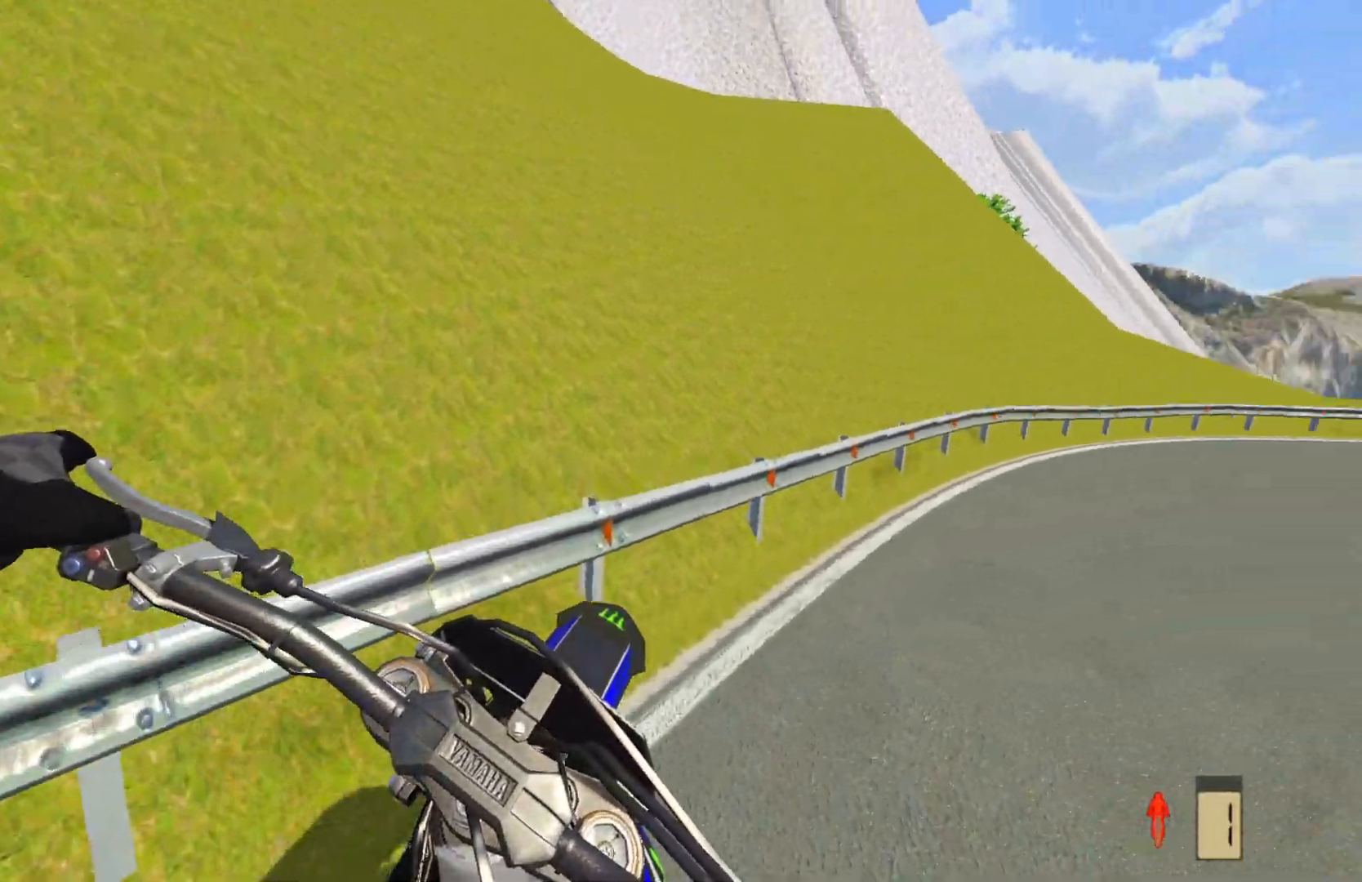
{"buttons": ["R2"], "left_stick": "right", "right_stick": "up", "events": [[383, "R2", "down"]]}
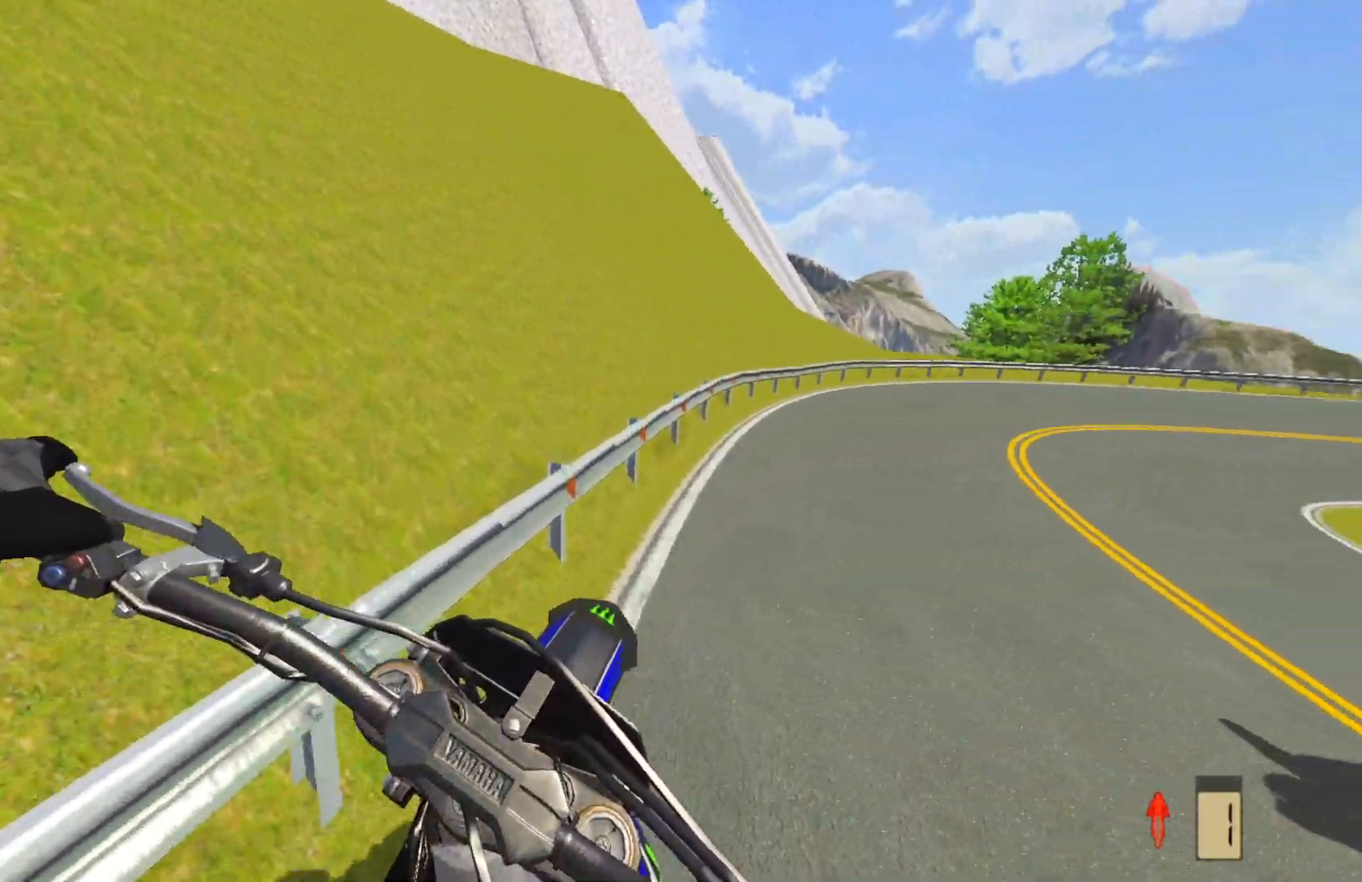
{"buttons": ["R2"], "left_stick": "up-right", "right_stick": "up-right", "events": [[183, "left_stick", "up-right"], [200, "right_stick", "up-right"]]}
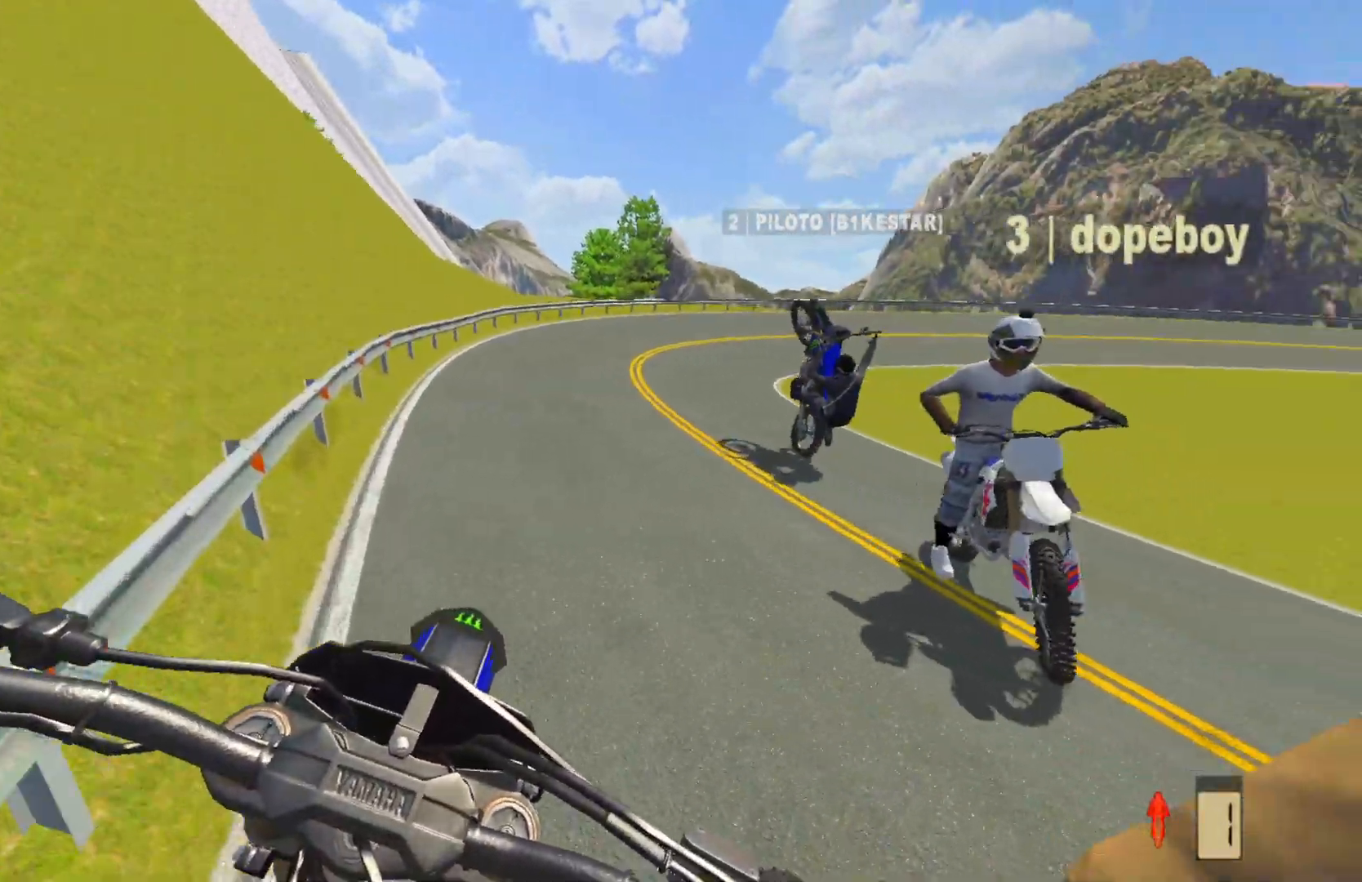
{"buttons": ["L2", "R2", "DPAD_DOWN"], "left_stick": "center", "right_stick": "center", "events": [[33, "left_stick", "center"], [50, "R2", "up"], [117, "L2", "down"], [150, "right_stick", "center"], [433, "R2", "down"], [467, "DPAD_DOWN", "down"]]}
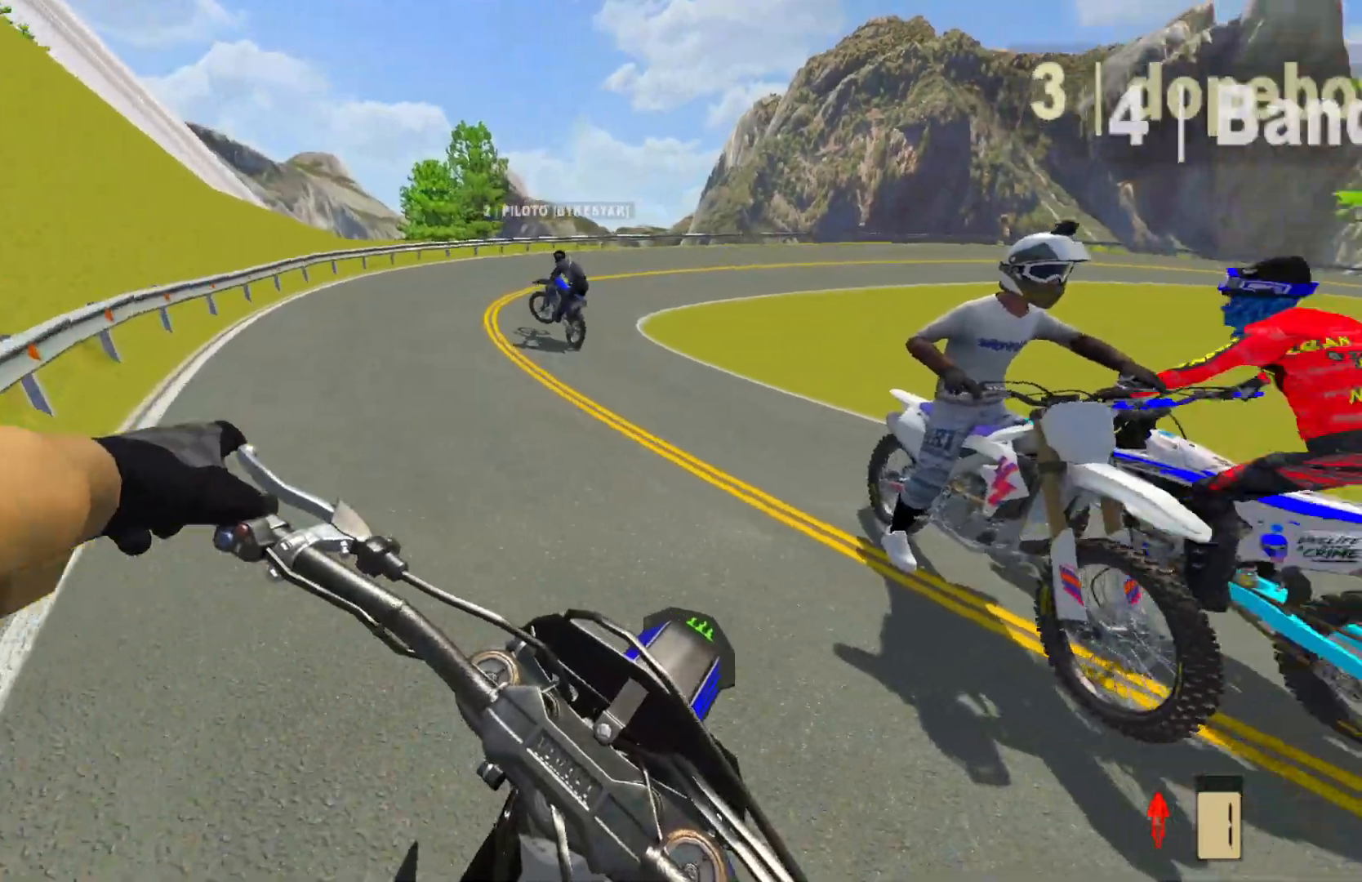
{"buttons": [], "left_stick": "left", "right_stick": "up-left", "events": [[233, "R2", "up"], [250, "L2", "up"], [250, "right_stick", "down"], [300, "DPAD_DOWN", "up"], [483, "left_stick", "left"], [500, "right_stick", "up-left"]]}
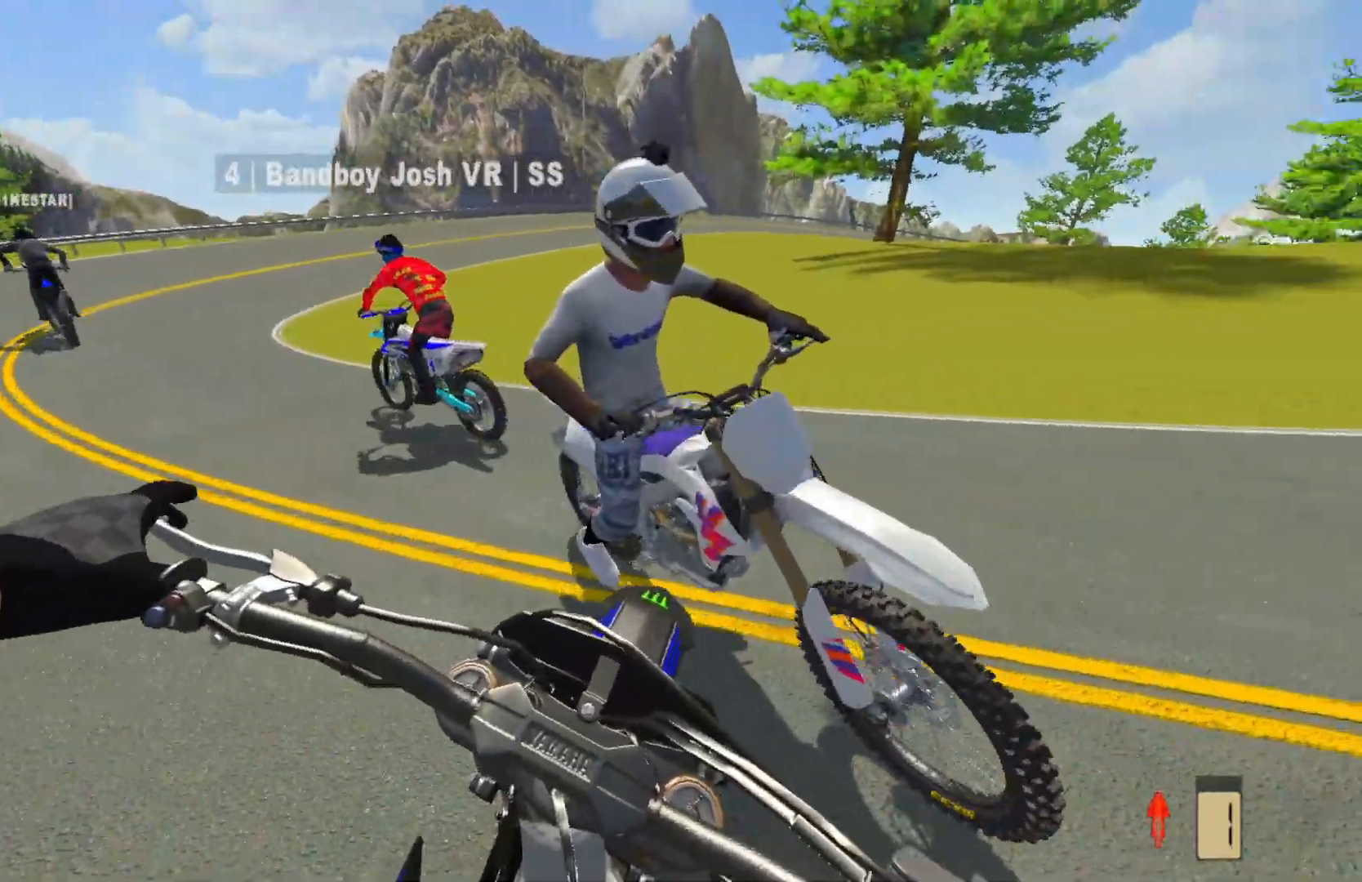
{"buttons": [], "left_stick": "left", "right_stick": "up", "events": [[50, "right_stick", "up"]]}
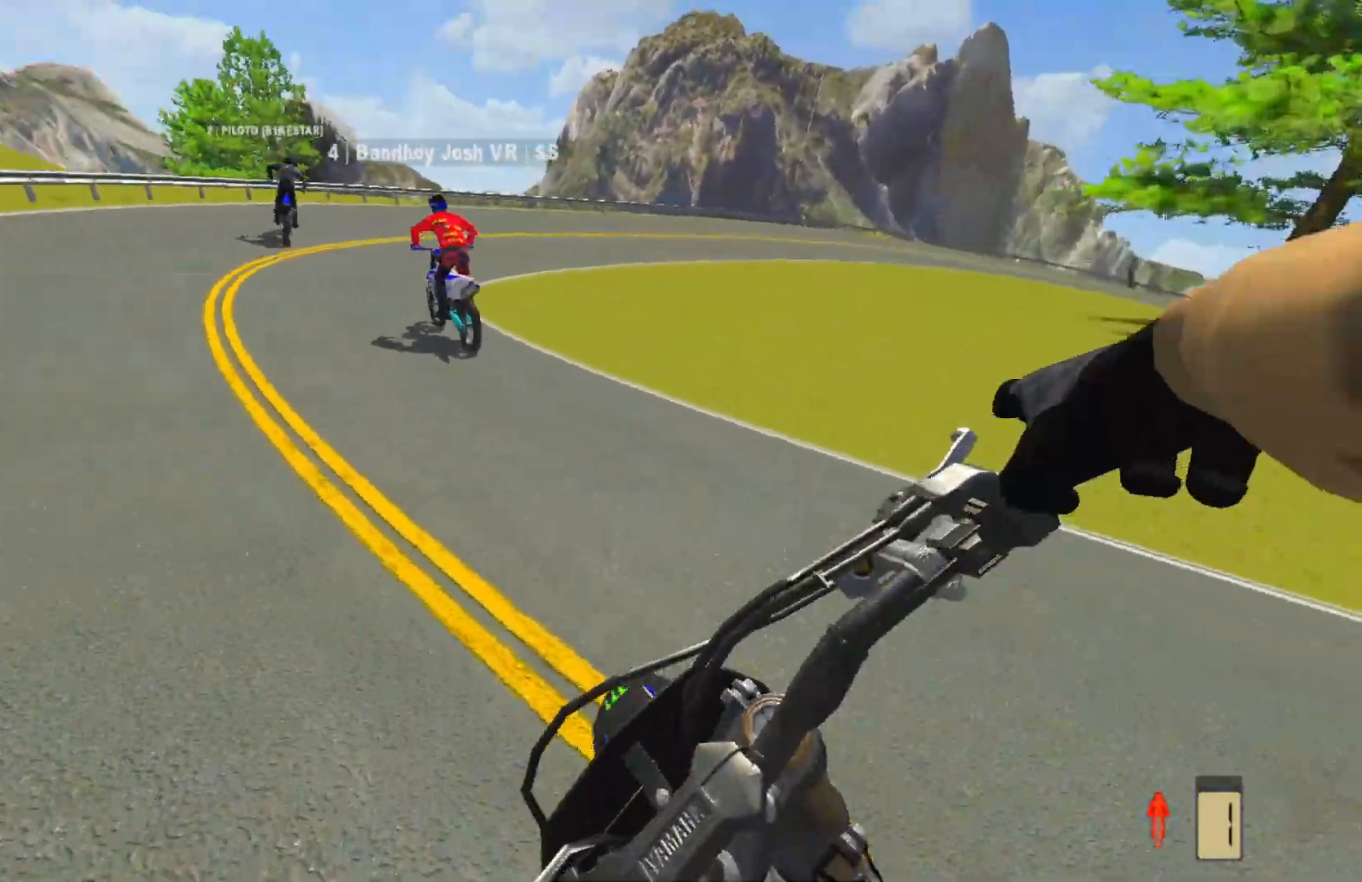
{"buttons": ["L2"], "left_stick": "center", "right_stick": "down", "events": [[117, "left_stick", "center"], [183, "right_stick", "center"], [350, "right_stick", "down"], [433, "L2", "down"]]}
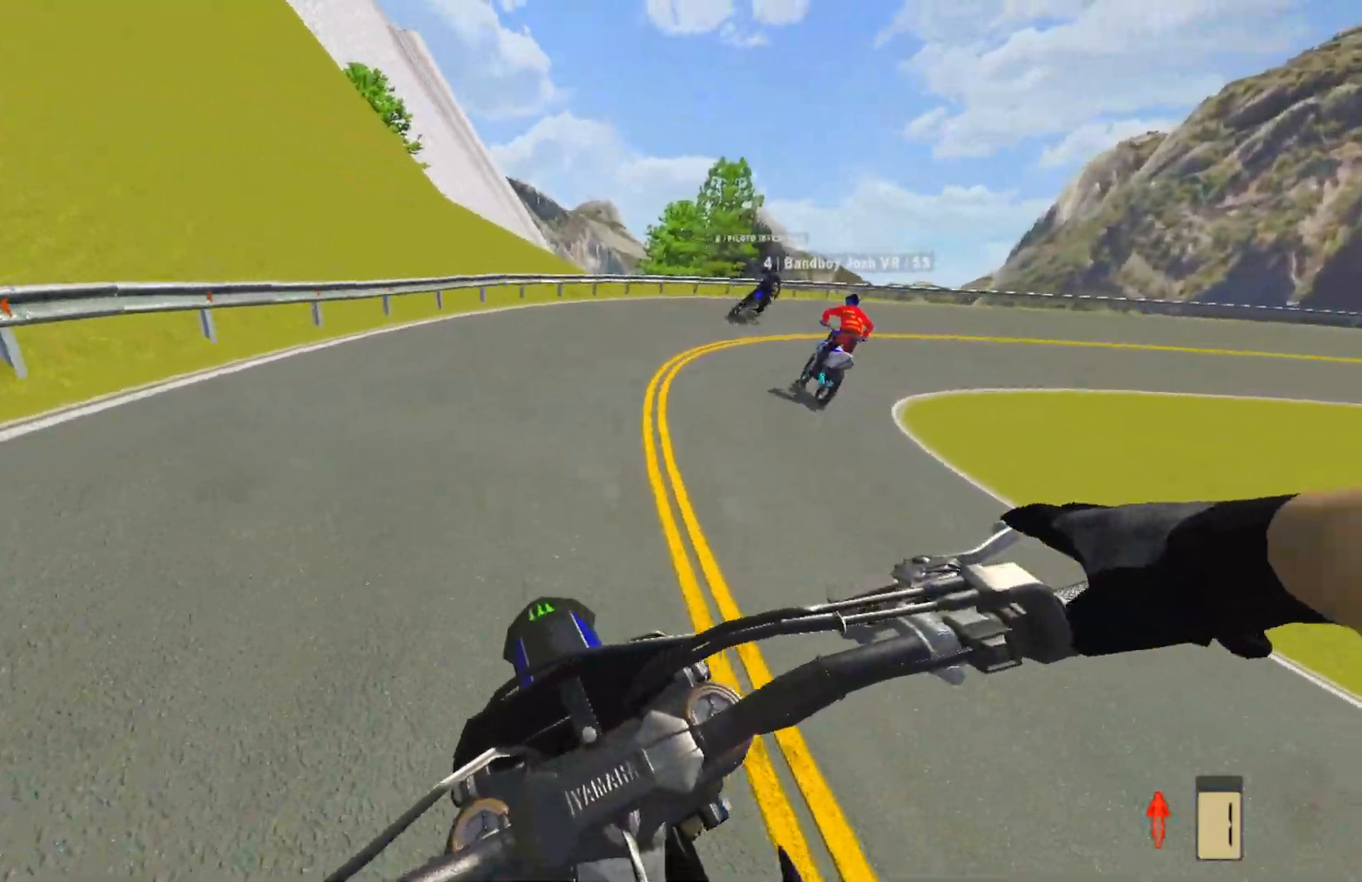
{"buttons": [], "left_stick": "up-right", "right_stick": "up-right", "events": [[167, "left_stick", "up-right"], [200, "right_stick", "center"], [217, "L2", "up"], [333, "right_stick", "up-right"]]}
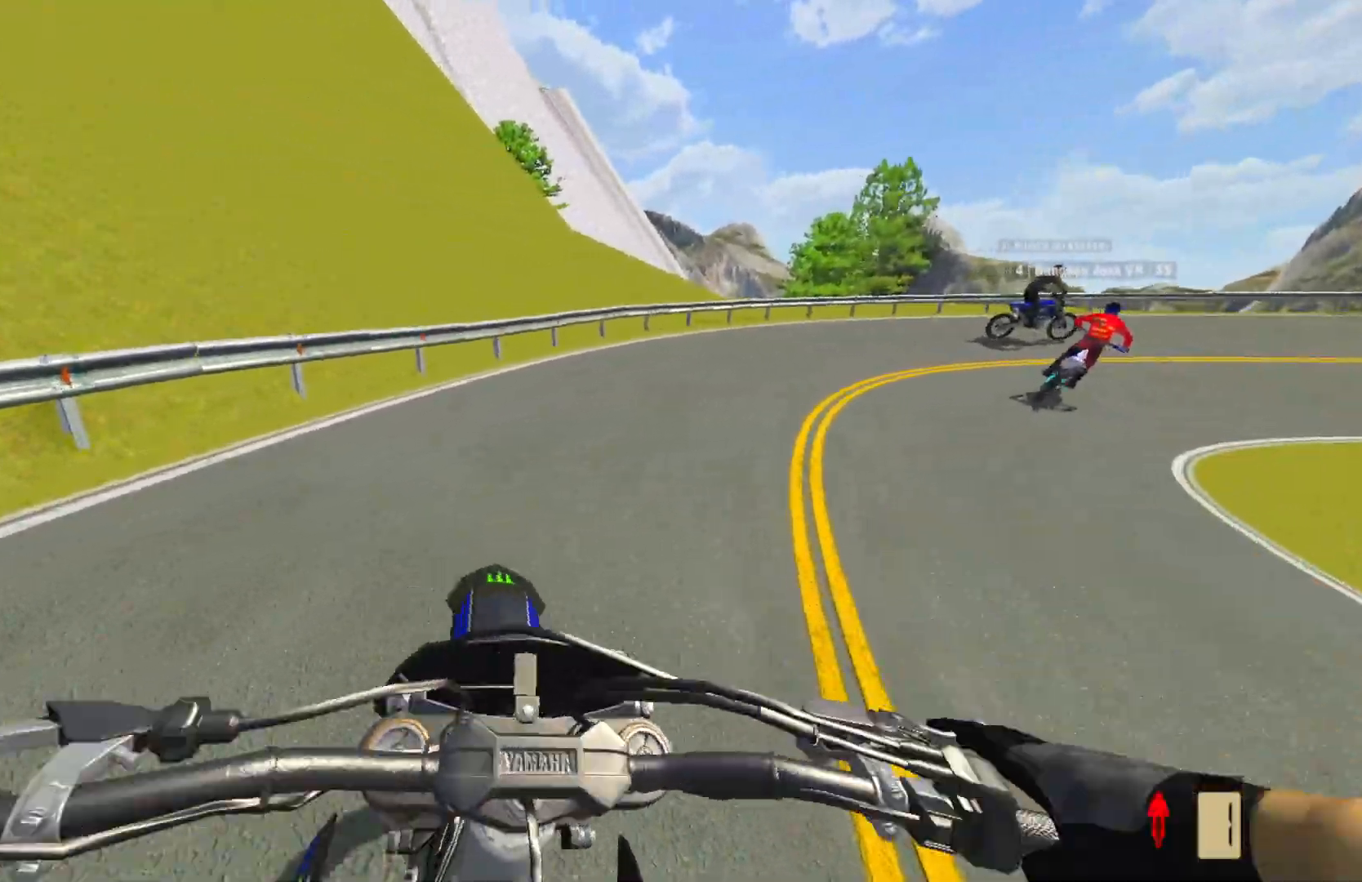
{"buttons": ["R2", "DPAD_DOWN"], "left_stick": "center", "right_stick": "center", "events": [[183, "R2", "down"], [350, "left_stick", "center"], [450, "DPAD_DOWN", "down"], [483, "right_stick", "center"]]}
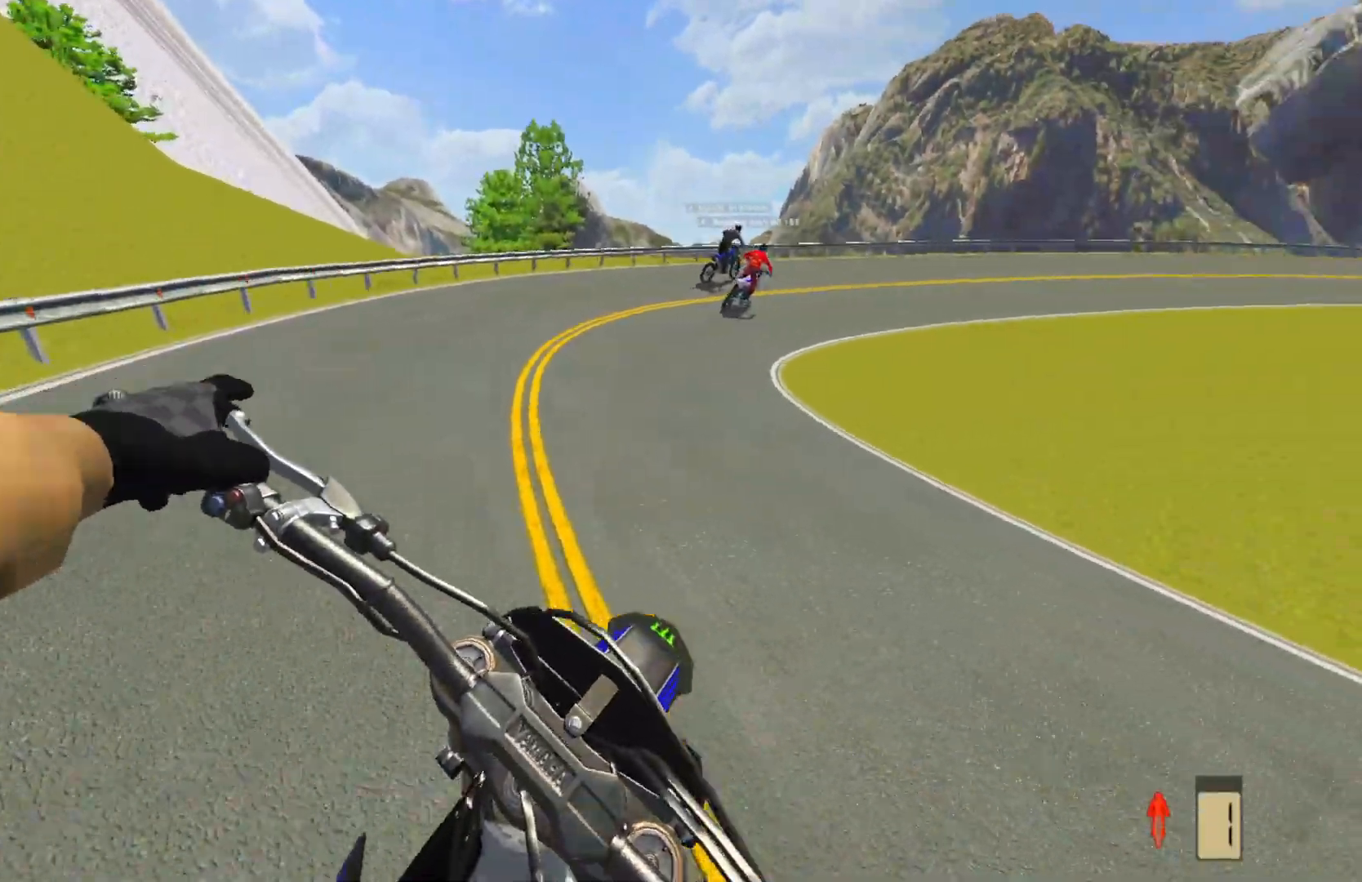
{"buttons": [], "left_stick": "center", "right_stick": "center", "events": [[150, "DPAD_DOWN", "up"], [500, "R2", "up"]]}
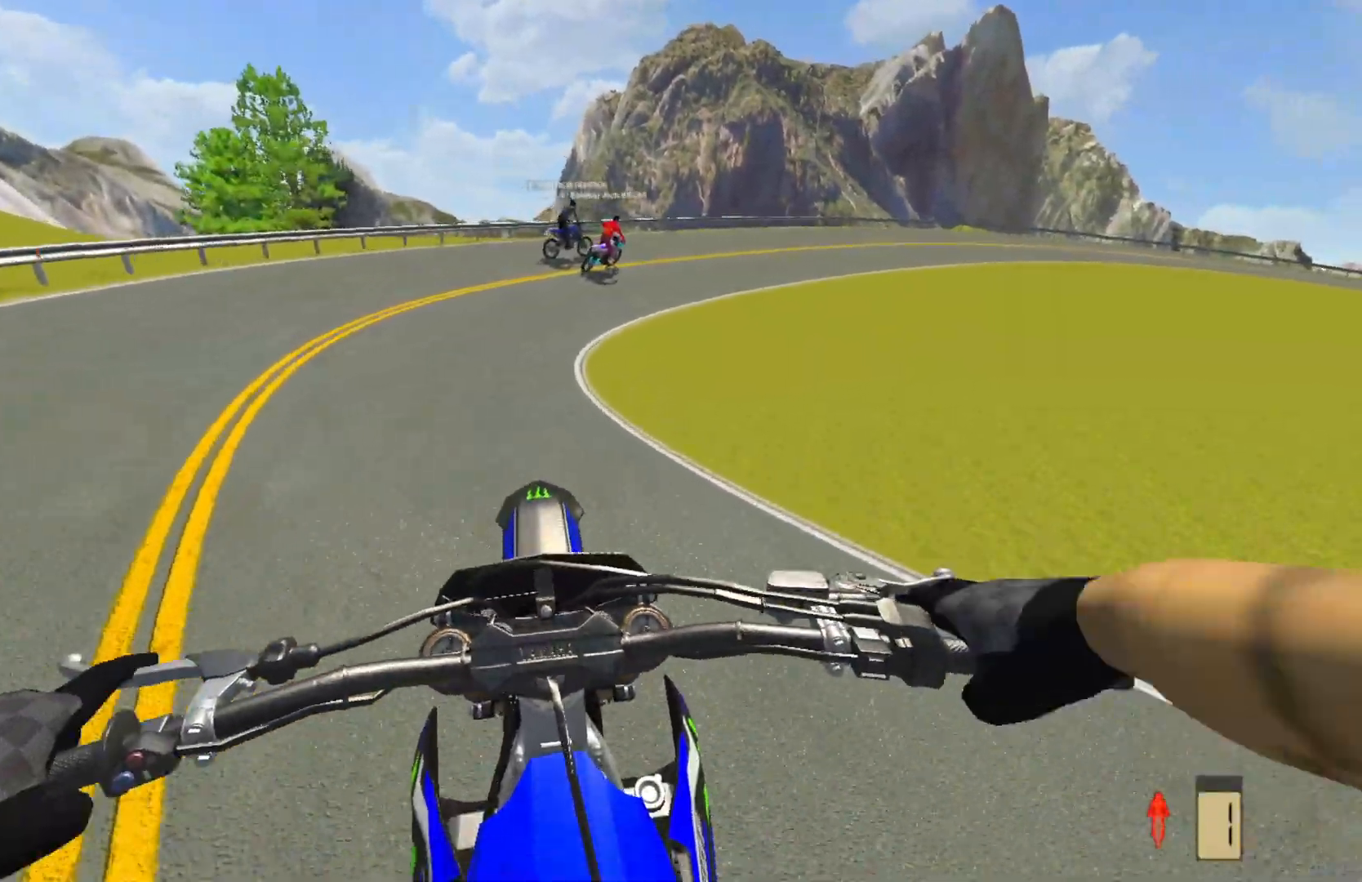
{"buttons": ["R2"], "left_stick": "up-right", "right_stick": "center", "events": [[67, "R2", "down"], [167, "R2", "up"], [267, "left_stick", "up-right"], [500, "R2", "down"]]}
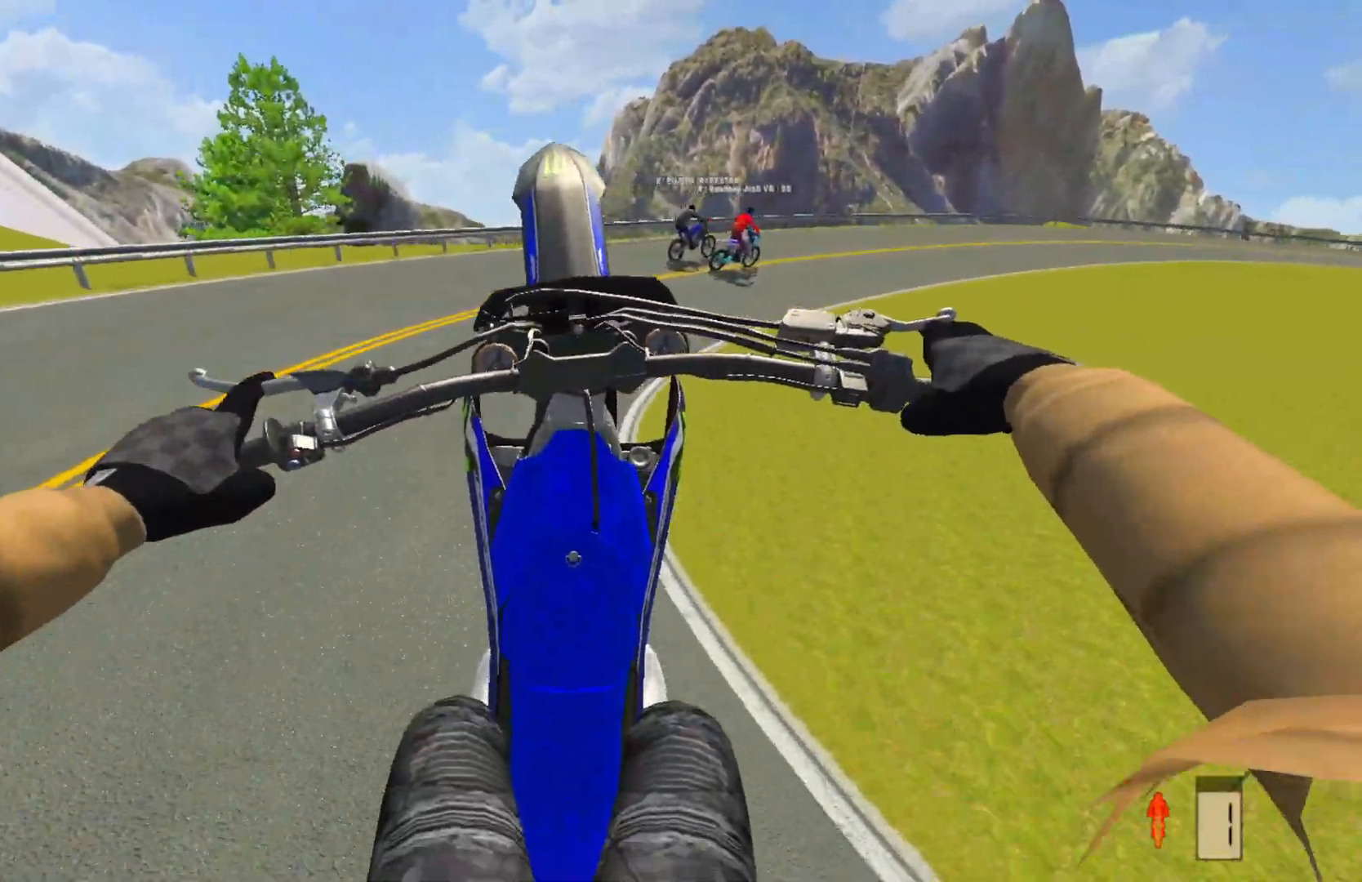
{"buttons": ["L2"], "left_stick": "up-right", "right_stick": "center", "events": [[100, "R2", "up"], [433, "SQUARE", "down"], [500, "L2", "down"], [500, "SQUARE", "up"]]}
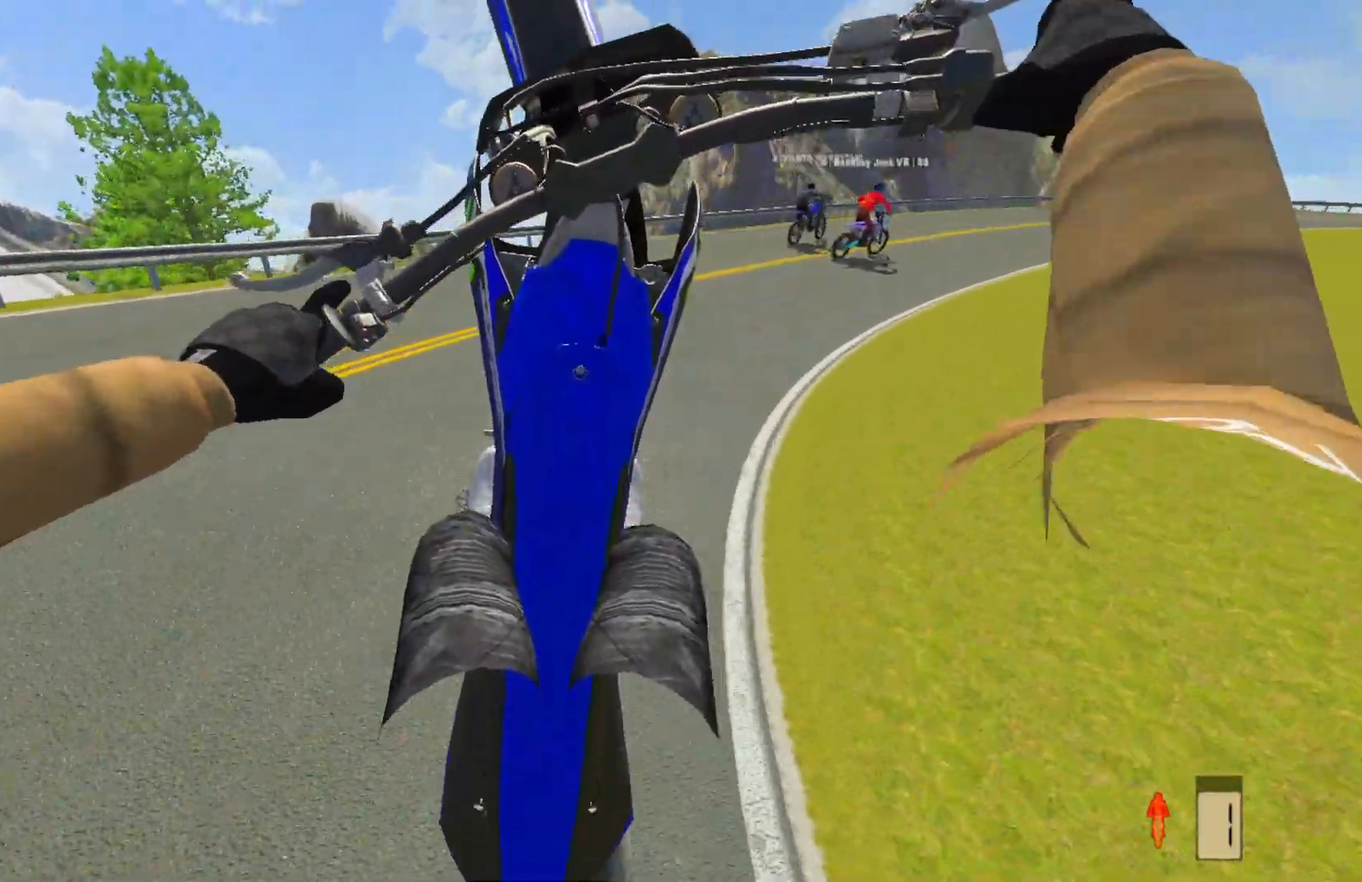
{"buttons": [], "left_stick": "up-right", "right_stick": "center", "events": [[167, "L2", "up"], [383, "R2", "down"], [467, "R2", "up"]]}
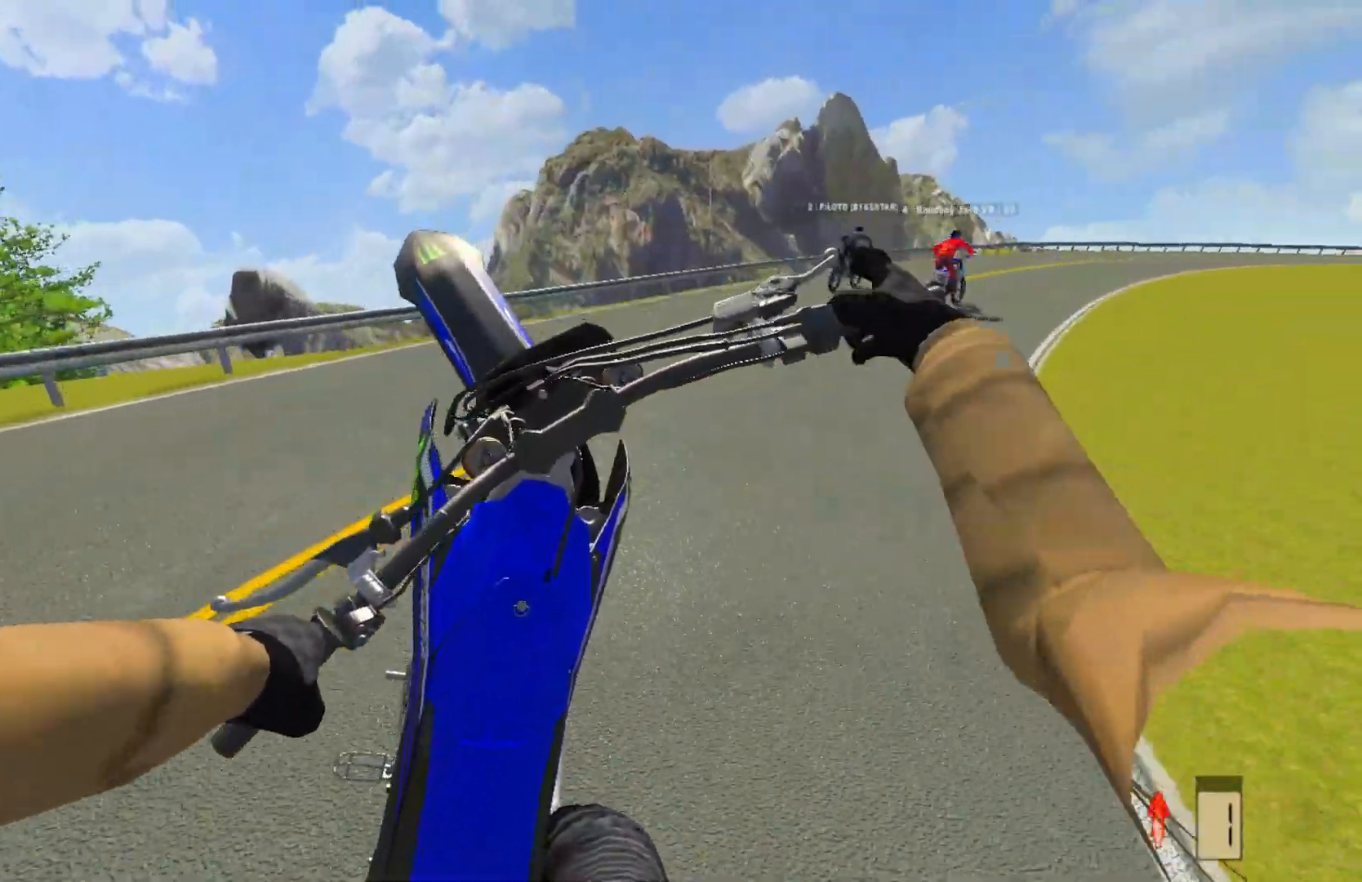
{"buttons": [], "left_stick": "up-right", "right_stick": "center", "events": [[50, "R2", "down"], [133, "R2", "up"], [217, "R2", "down"], [400, "R2", "up"]]}
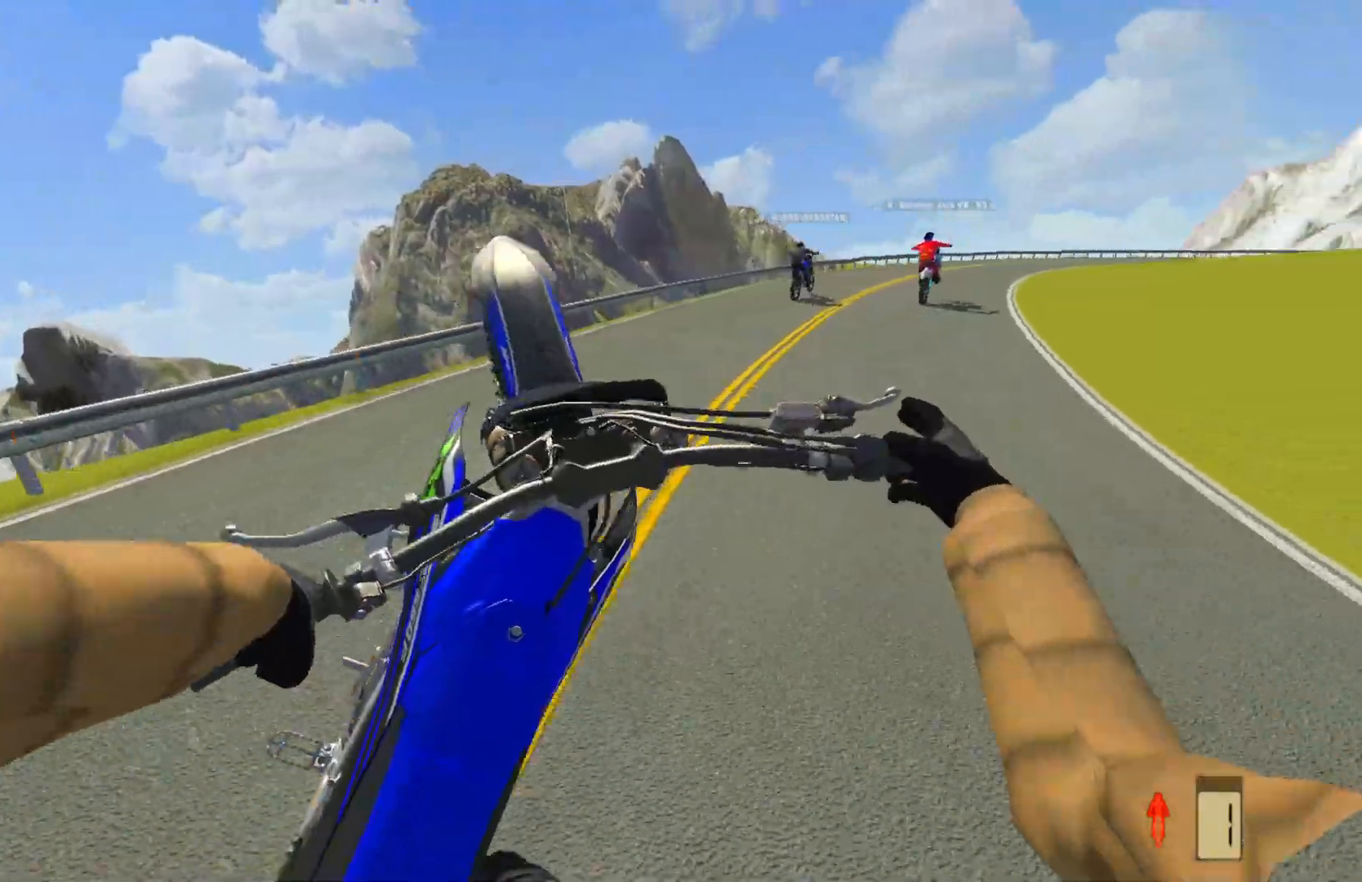
{"buttons": ["R2"], "left_stick": "up-right", "right_stick": "center", "events": [[167, "R2", "down"], [300, "R2", "up"], [367, "R2", "down"]]}
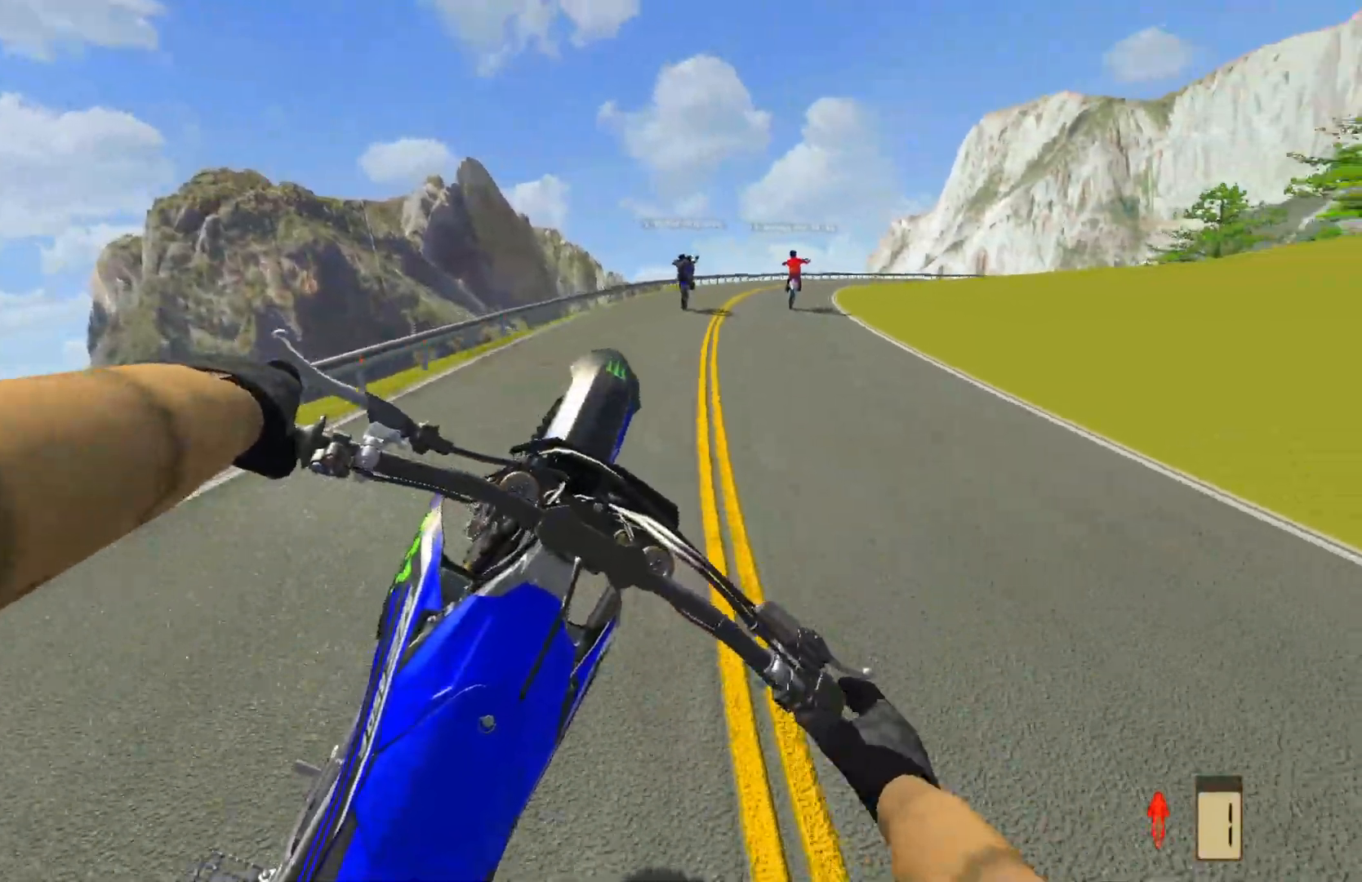
{"buttons": ["R2"], "left_stick": "center", "right_stick": "center", "events": [[333, "left_stick", "center"]]}
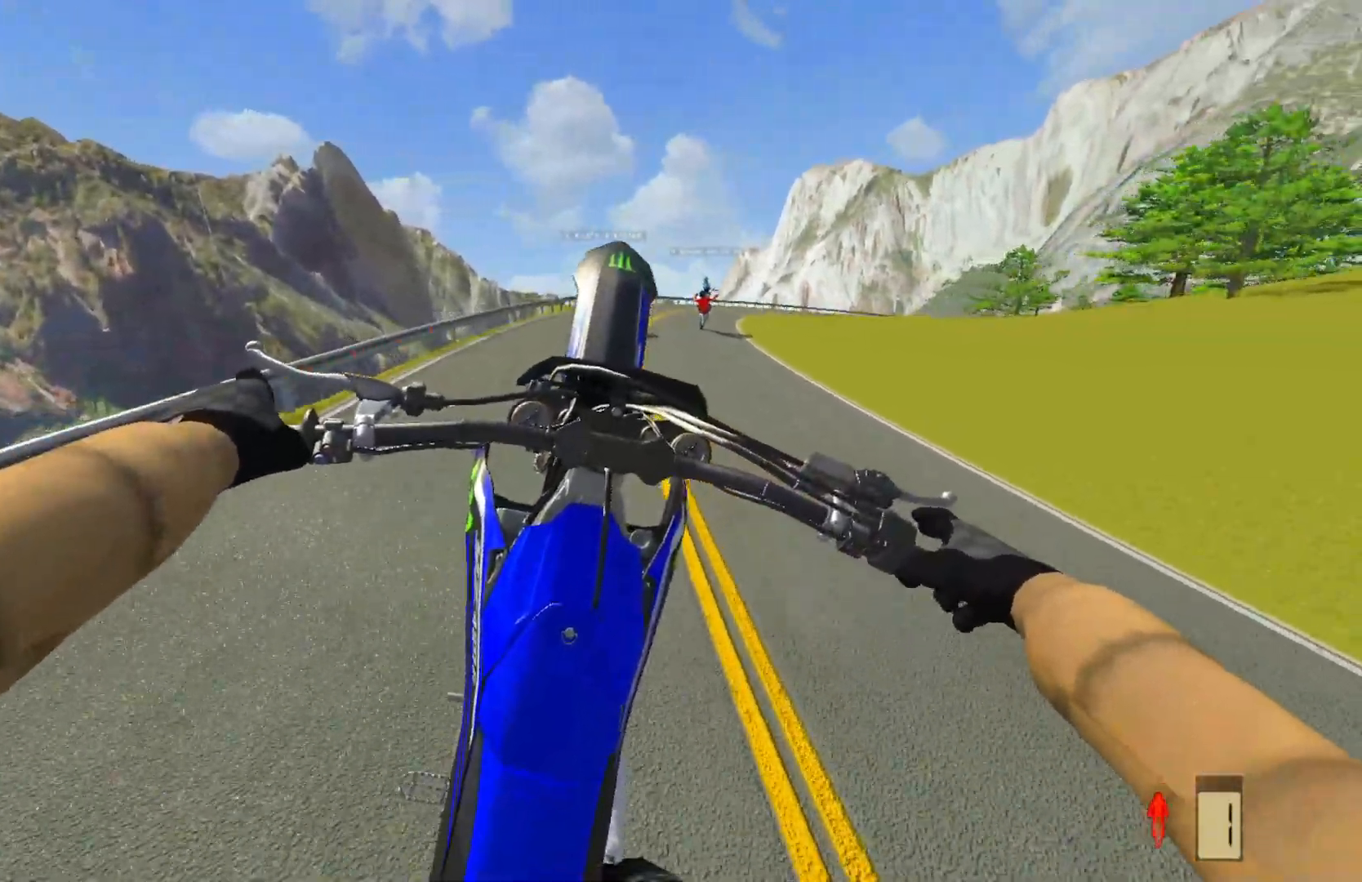
{"buttons": ["R2"], "left_stick": "center", "right_stick": "center", "events": []}
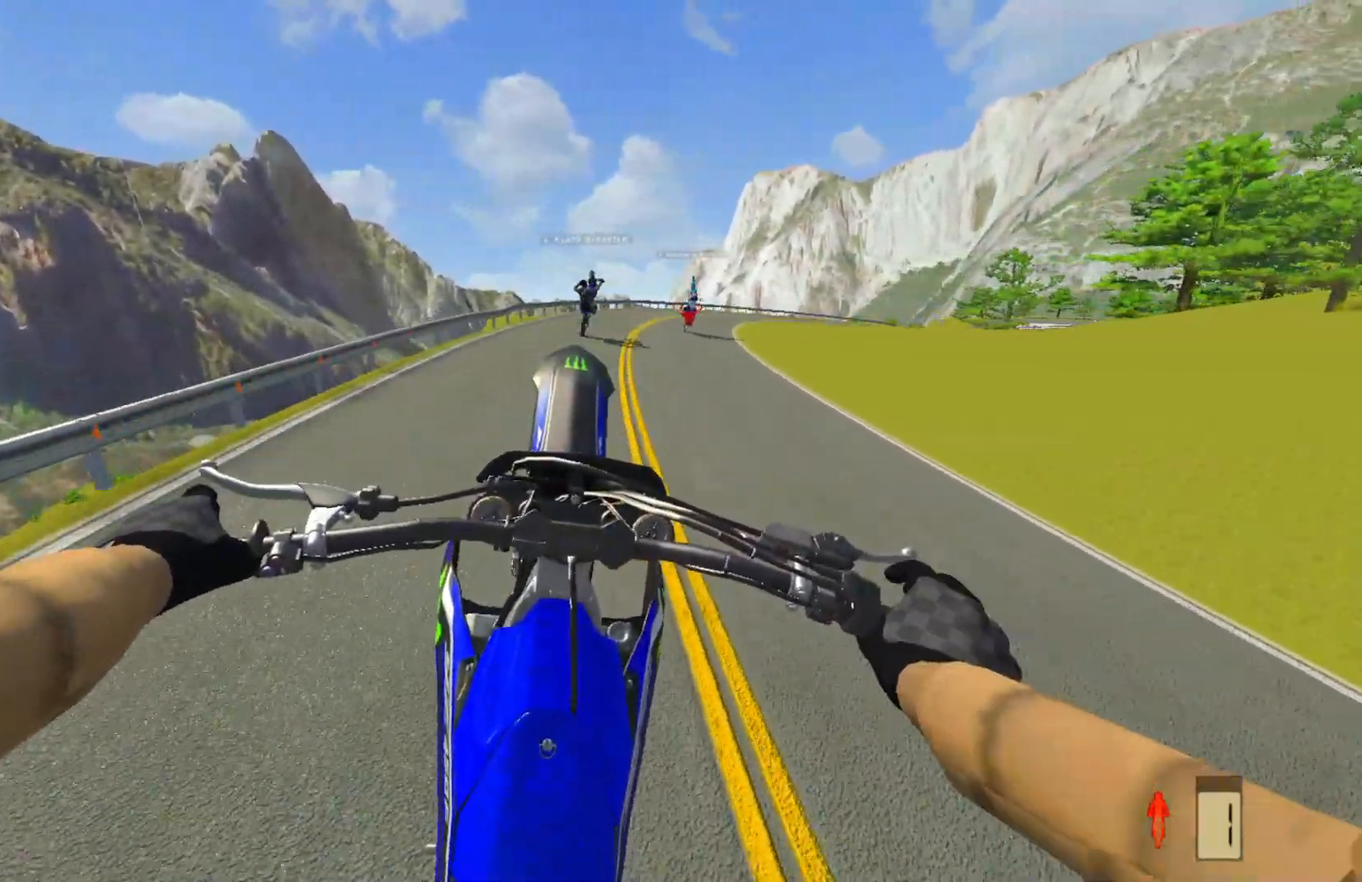
{"buttons": [], "left_stick": "up-right", "right_stick": "center", "events": [[200, "R2", "up"], [417, "left_stick", "up-right"]]}
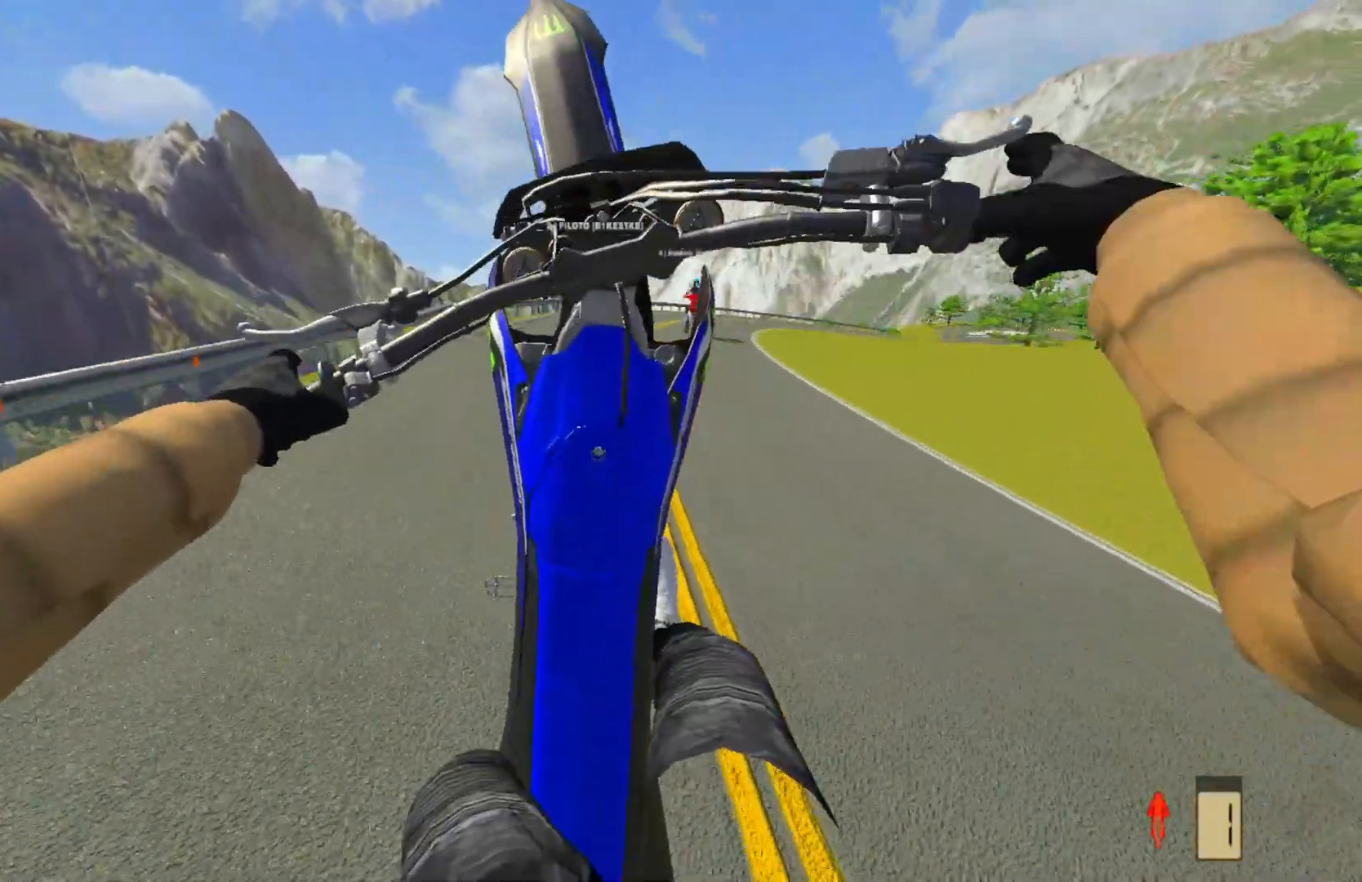
{"buttons": ["R2"], "left_stick": "up-right", "right_stick": "center"}